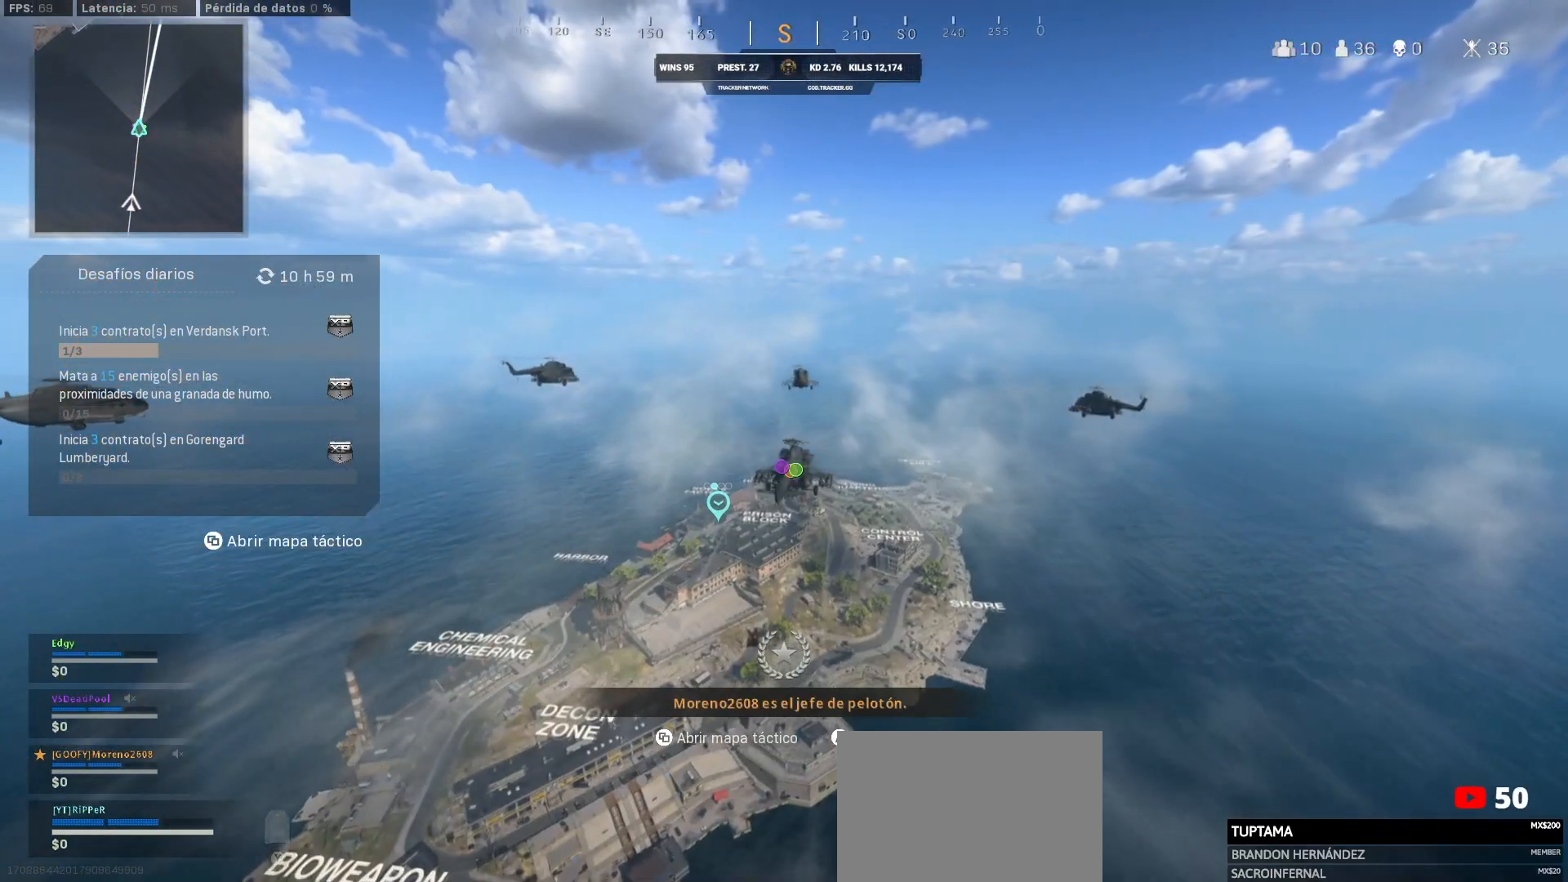
Gameplay with a controller (PlayStation layout); each line is a JSON object with the inputs held at the frame after it. "events" lists button and stick changes between this image and that frame as [ms after this image, input, new state], when the widget could be followed in between.
{"buttons": [], "left_stick": "center", "right_stick": "center", "events": []}
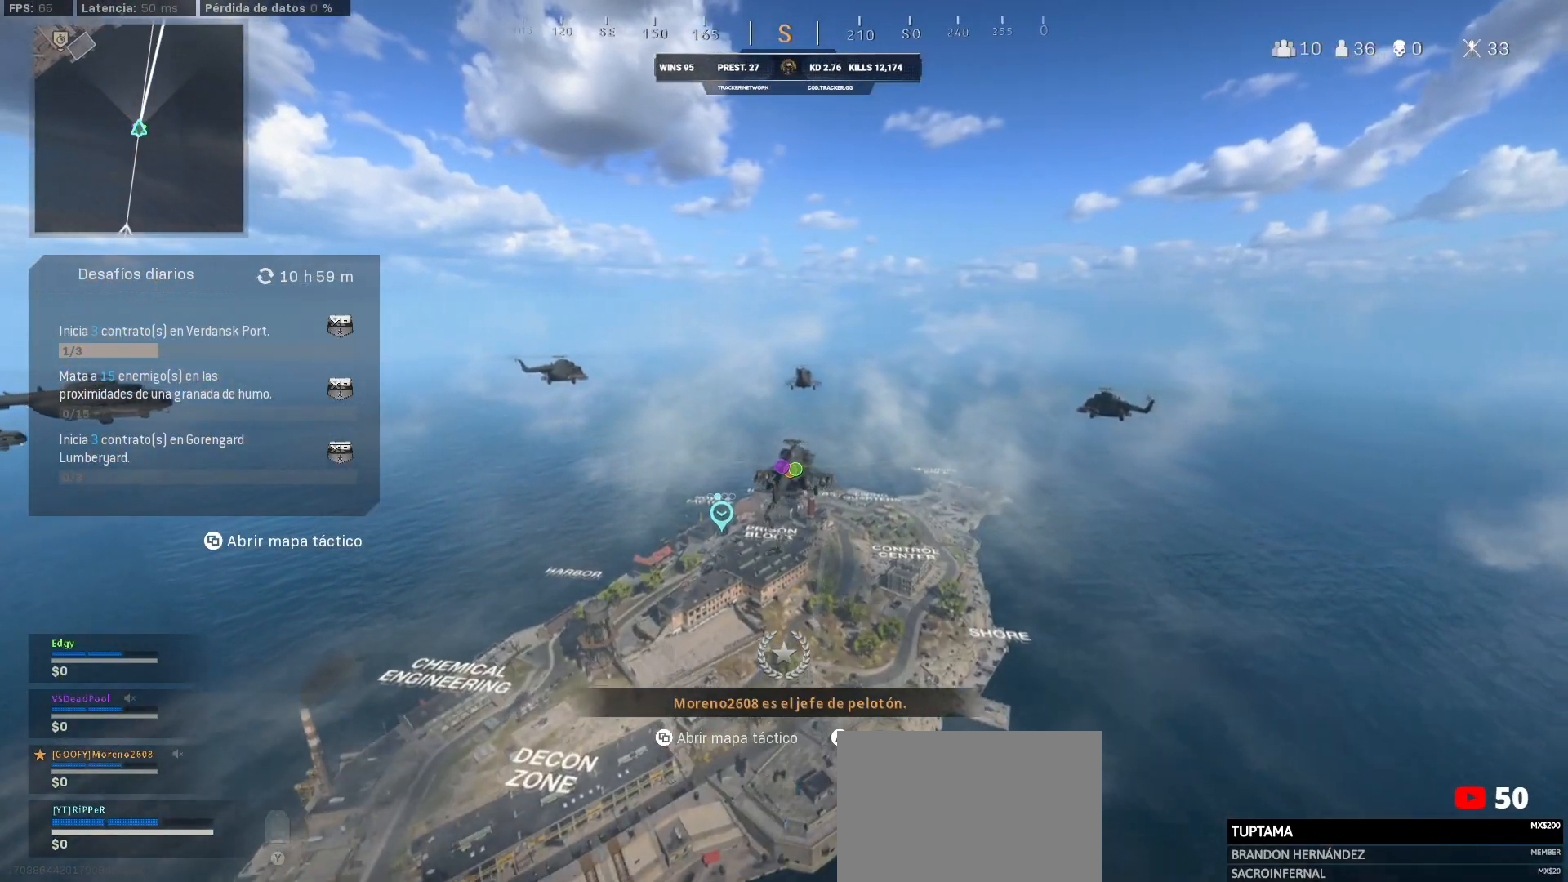
{"buttons": [], "left_stick": "center", "right_stick": "center", "events": []}
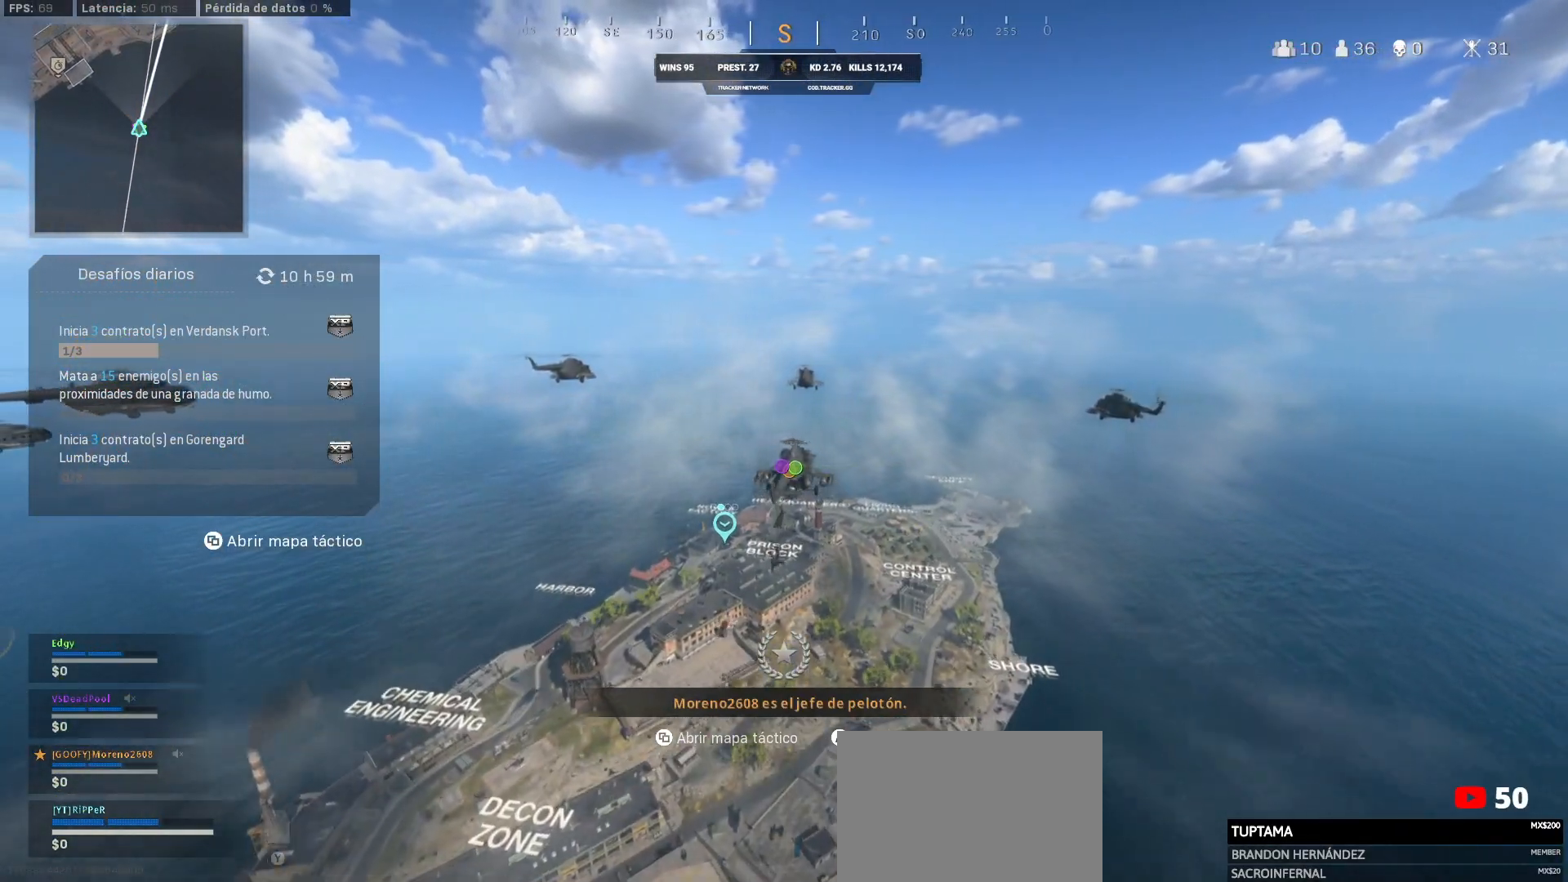
{"buttons": [], "left_stick": "center", "right_stick": "center", "events": []}
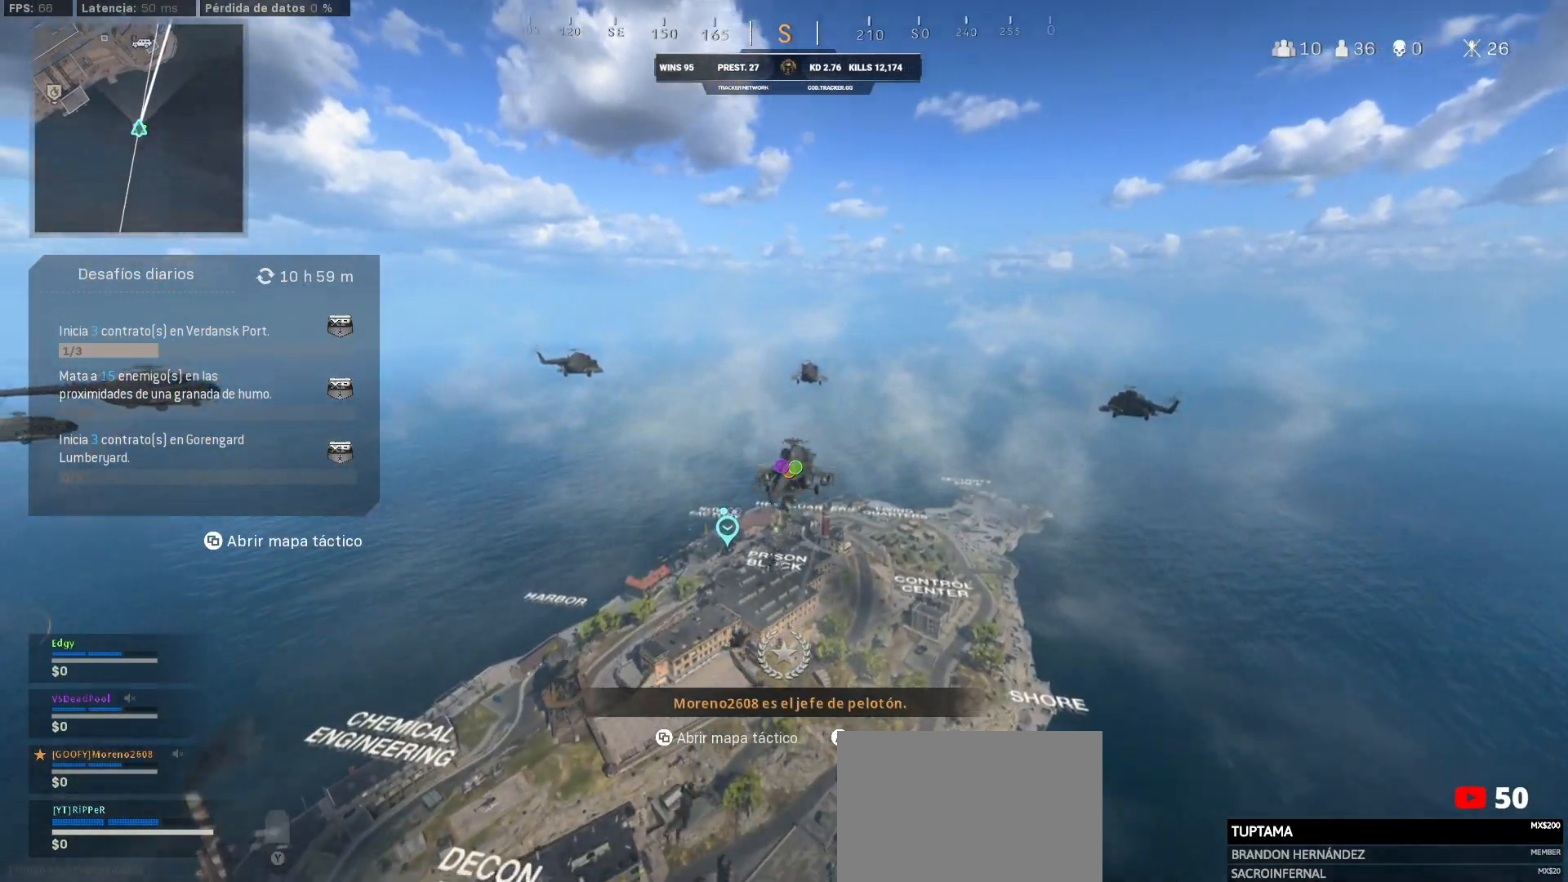
{"buttons": [], "left_stick": "center", "right_stick": "down-left", "events": [[233, "right_stick", "down-left"]]}
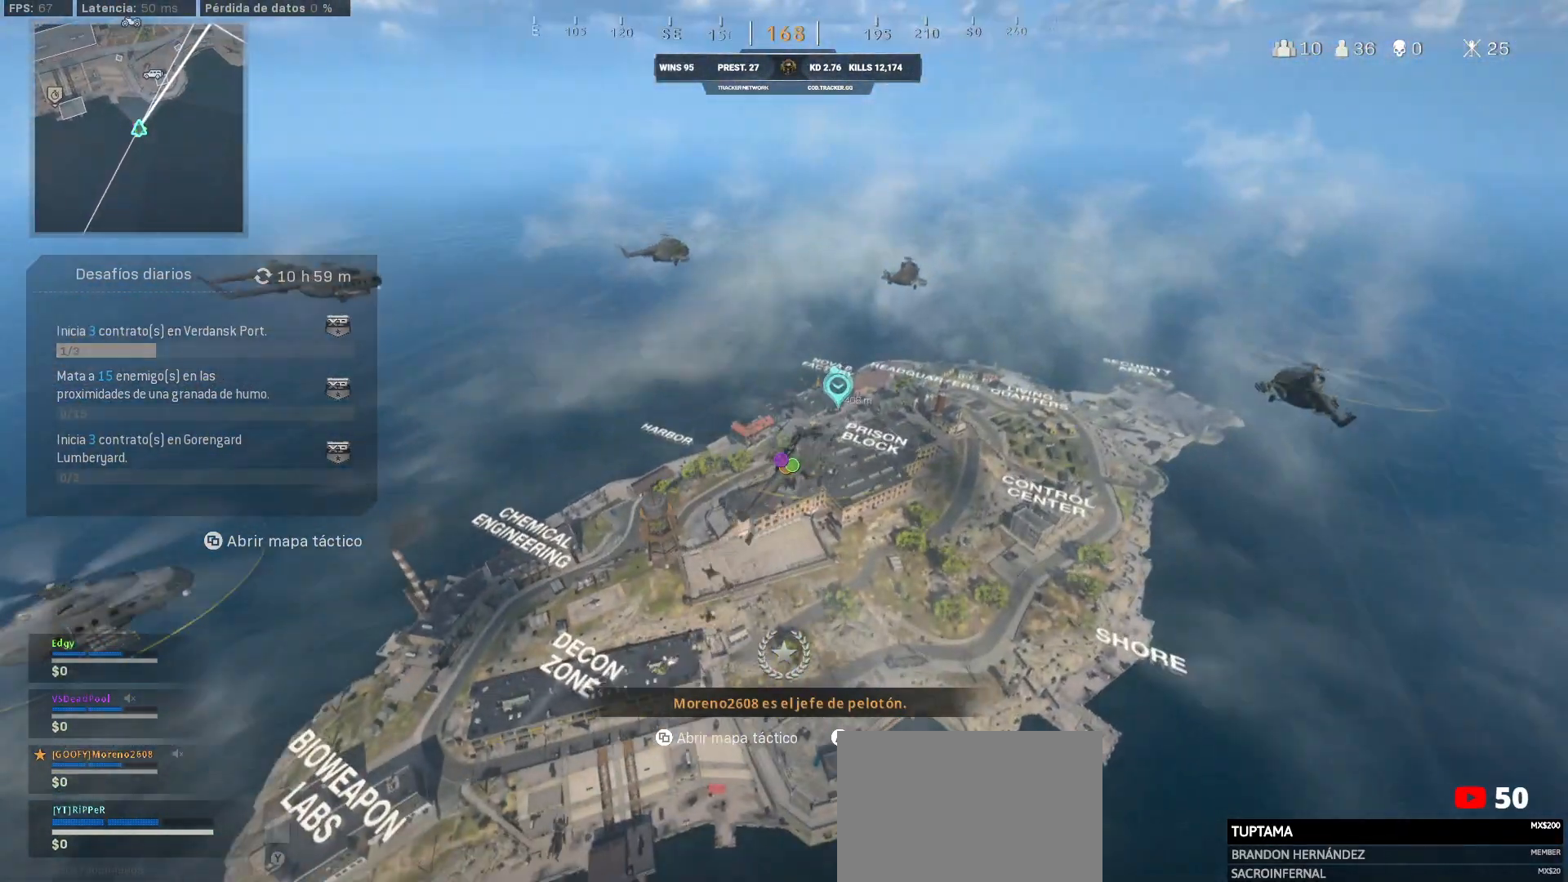
{"buttons": [], "left_stick": "center", "right_stick": "down-right", "events": [[33, "right_stick", "center"], [117, "right_stick", "down-right"]]}
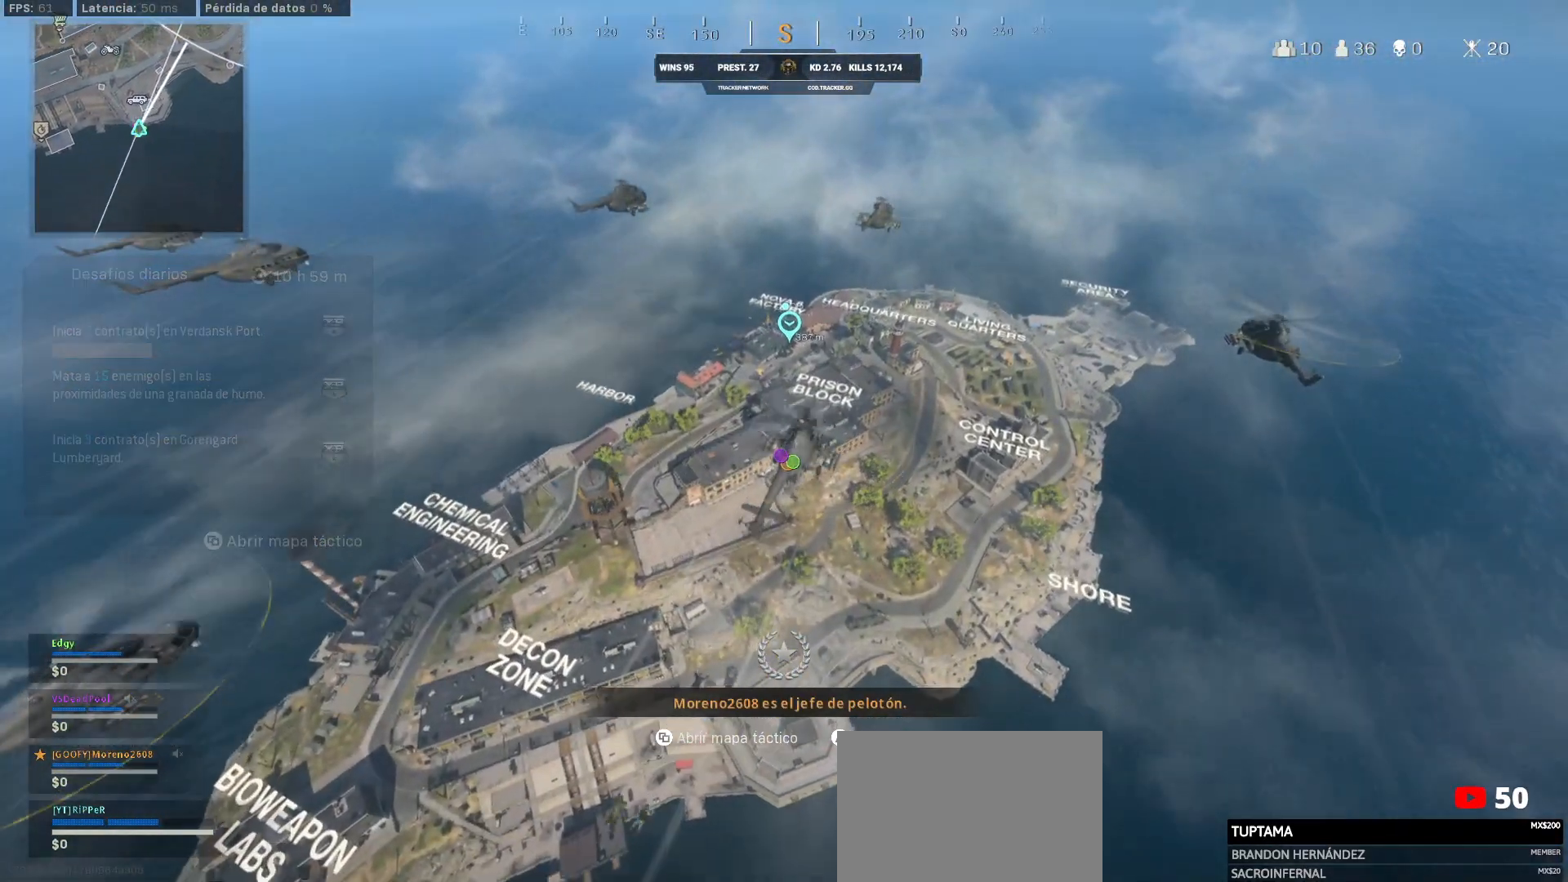
{"buttons": [], "left_stick": "up", "right_stick": "center", "events": [[83, "left_stick", "up"], [83, "right_stick", "center"]]}
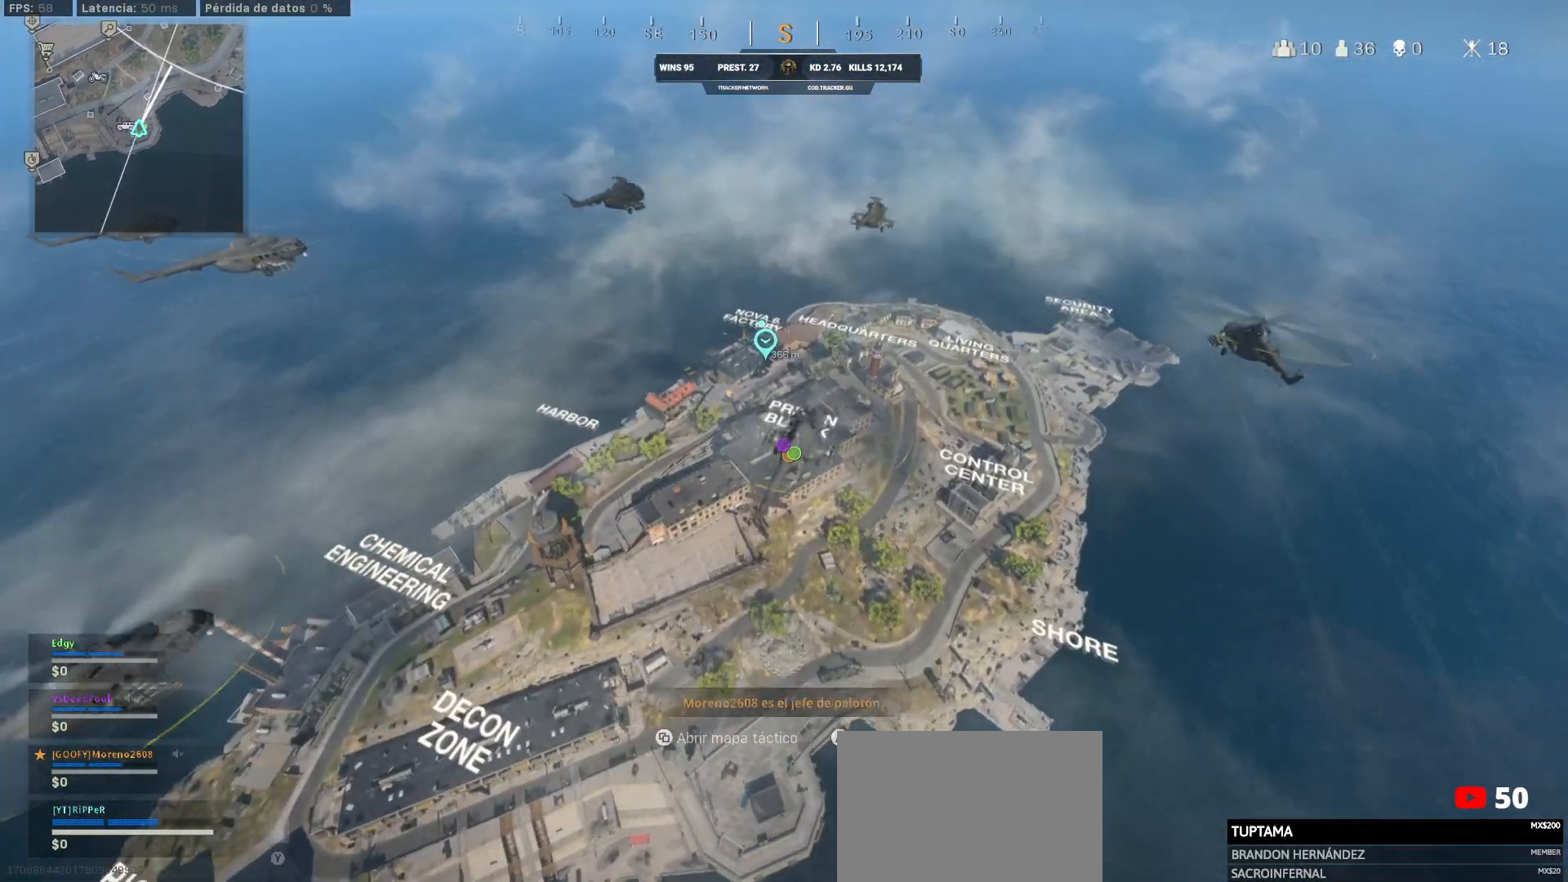
{"buttons": ["CROSS"], "left_stick": "up", "right_stick": "center", "events": [[50, "CROSS", "down"], [117, "CROSS", "up"], [267, "CROSS", "down"], [283, "CROSS", "up"], [367, "CROSS", "down"]]}
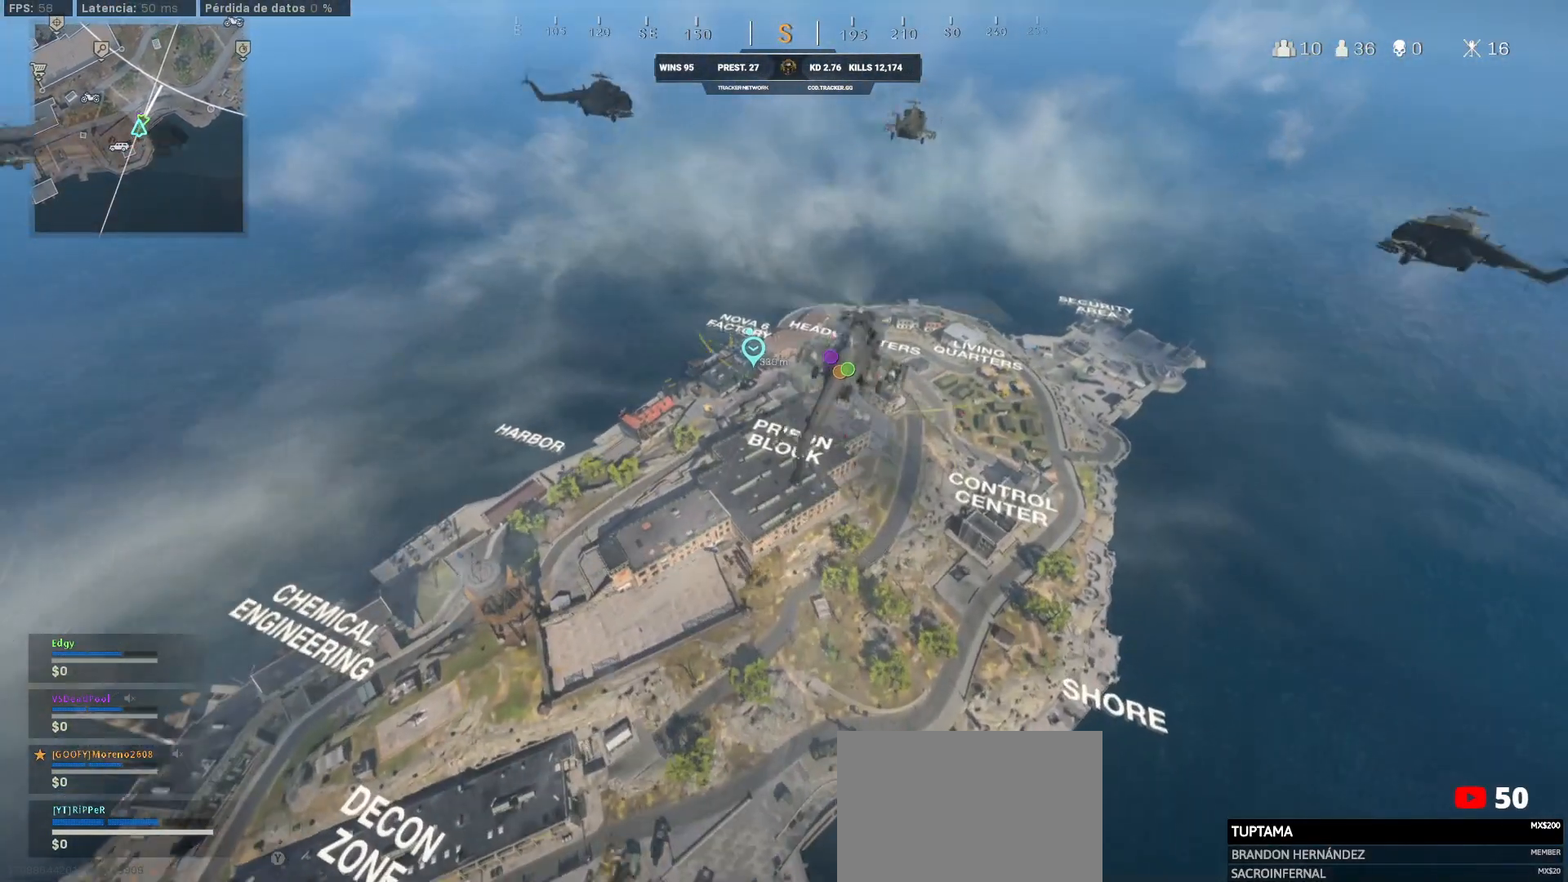
{"buttons": [], "left_stick": "up", "right_stick": "center", "events": [[367, "SQUARE", "down"], [383, "CROSS", "up"], [400, "SQUARE", "up"]]}
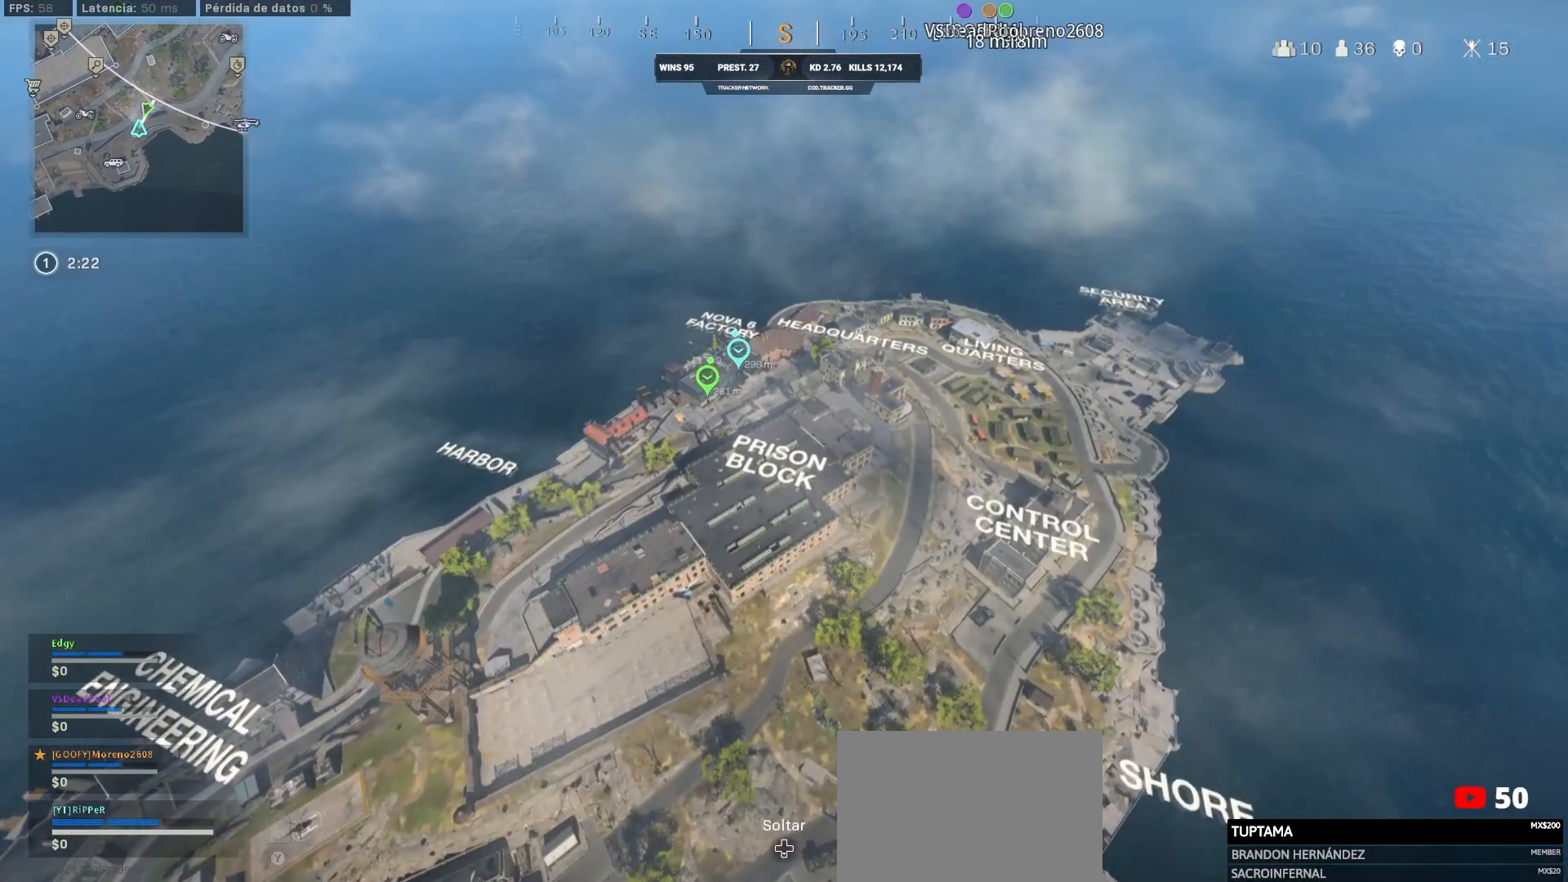
{"buttons": [], "left_stick": "up", "right_stick": "up-left", "events": [[300, "right_stick", "up-left"]]}
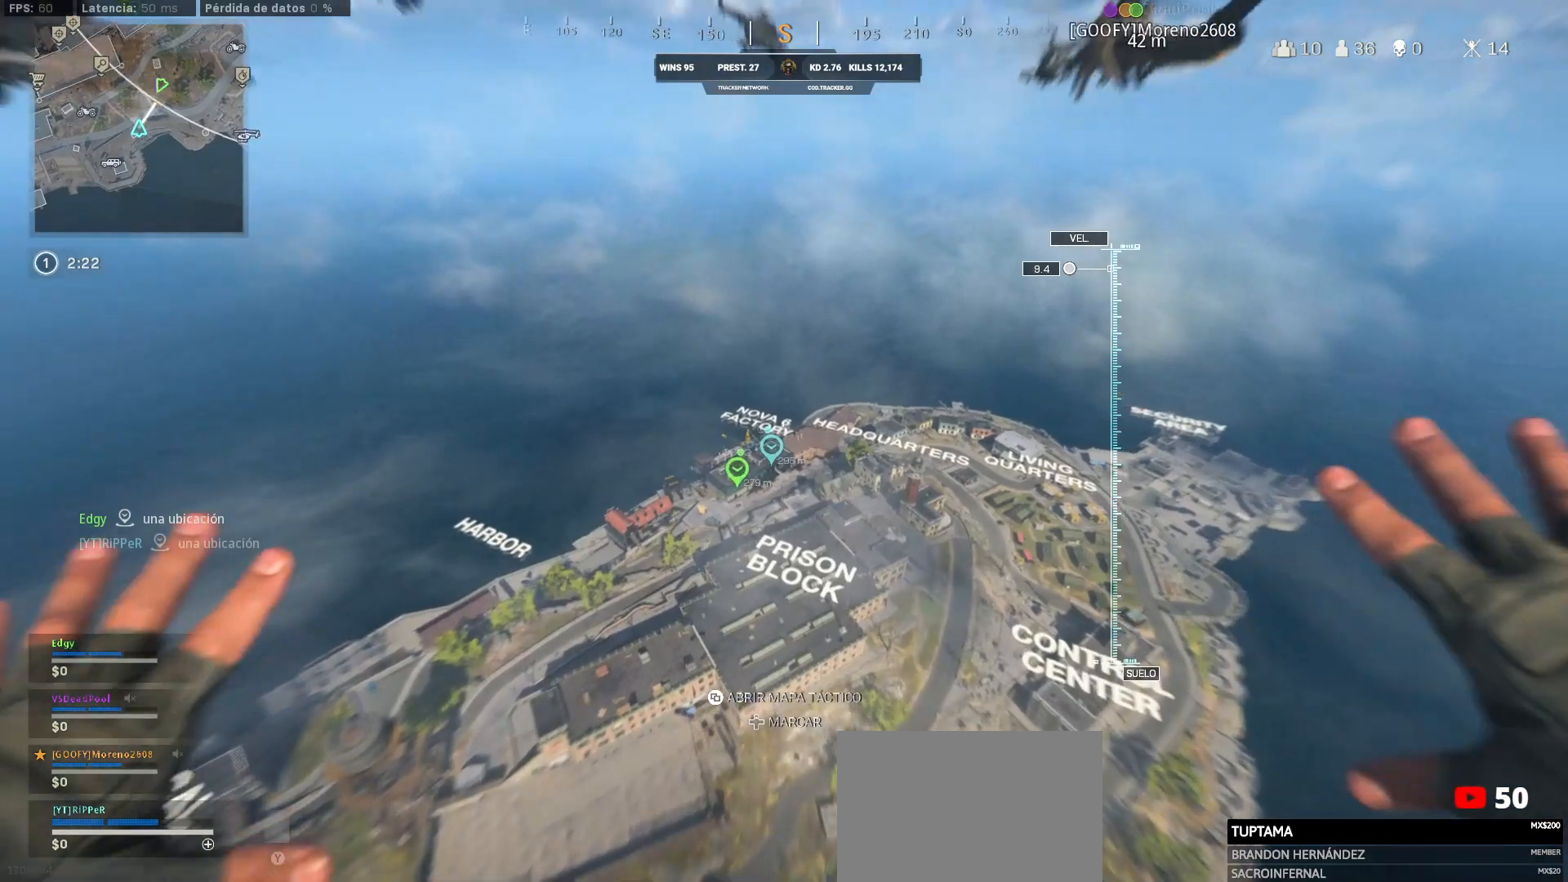
{"buttons": [], "left_stick": "up", "right_stick": "down", "events": [[117, "right_stick", "center"], [450, "right_stick", "down"]]}
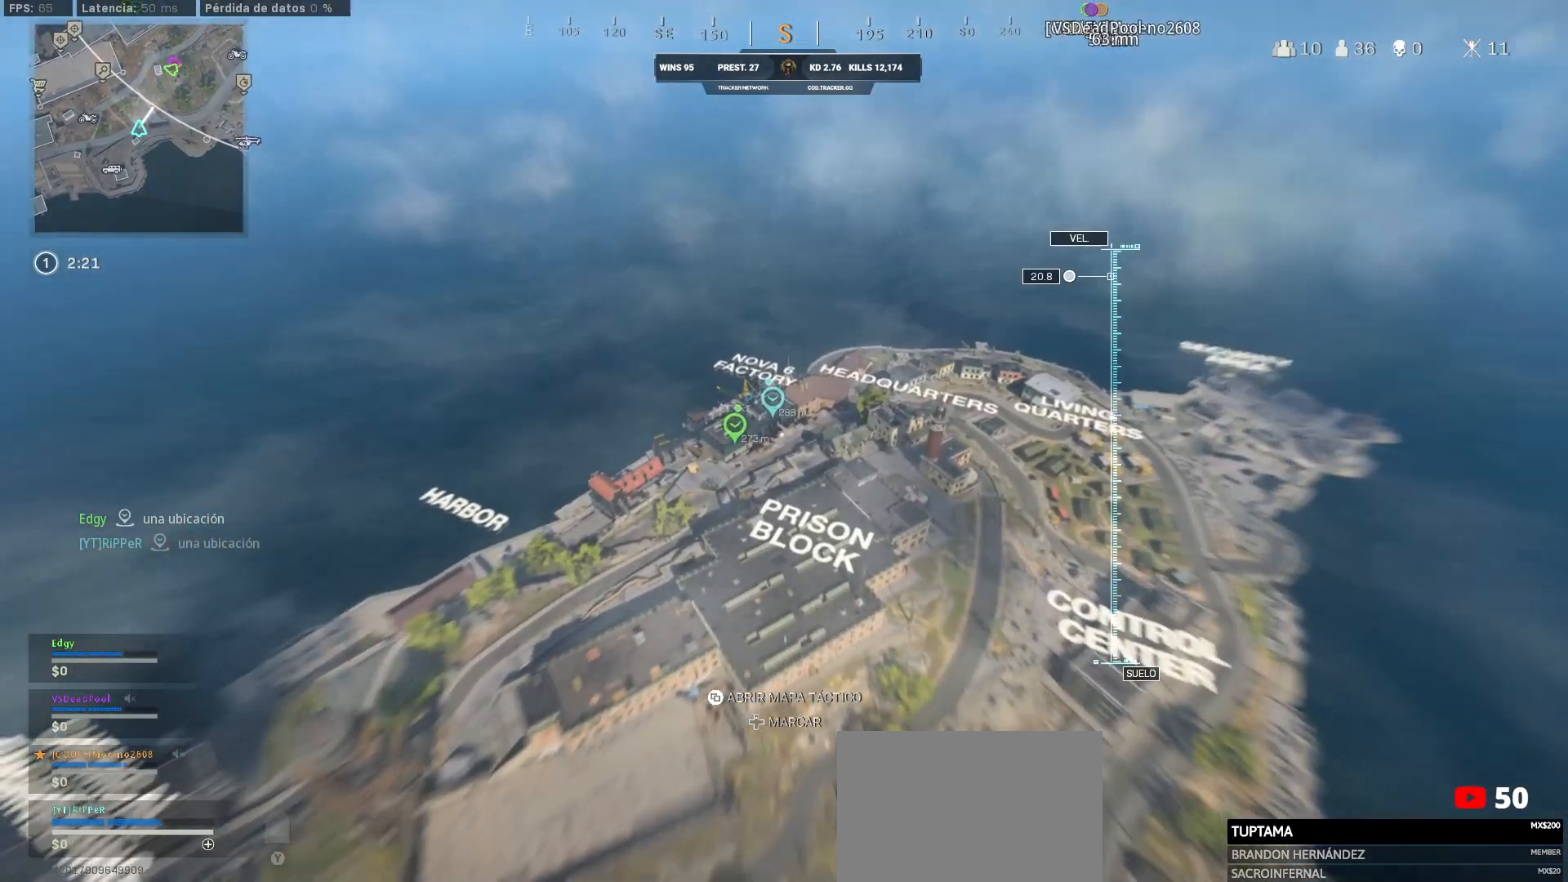
{"buttons": [], "left_stick": "up", "right_stick": "center", "events": [[50, "right_stick", "down-left"], [233, "right_stick", "center"], [283, "right_stick", "up"], [367, "right_stick", "center"]]}
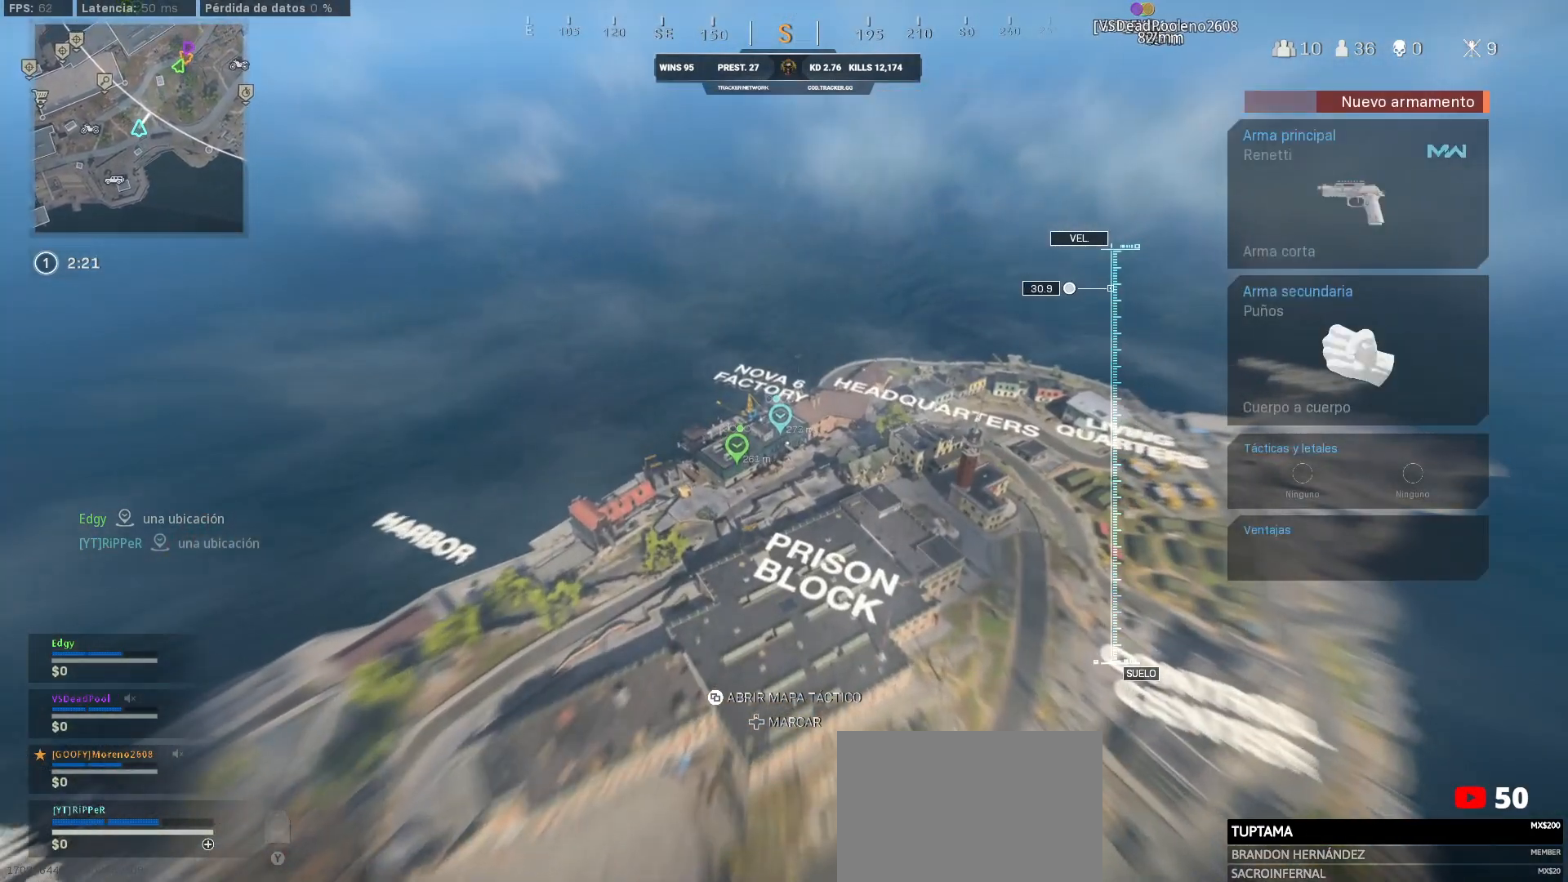
{"buttons": [], "left_stick": "up", "right_stick": "center", "events": [[150, "right_stick", "up"], [250, "right_stick", "center"]]}
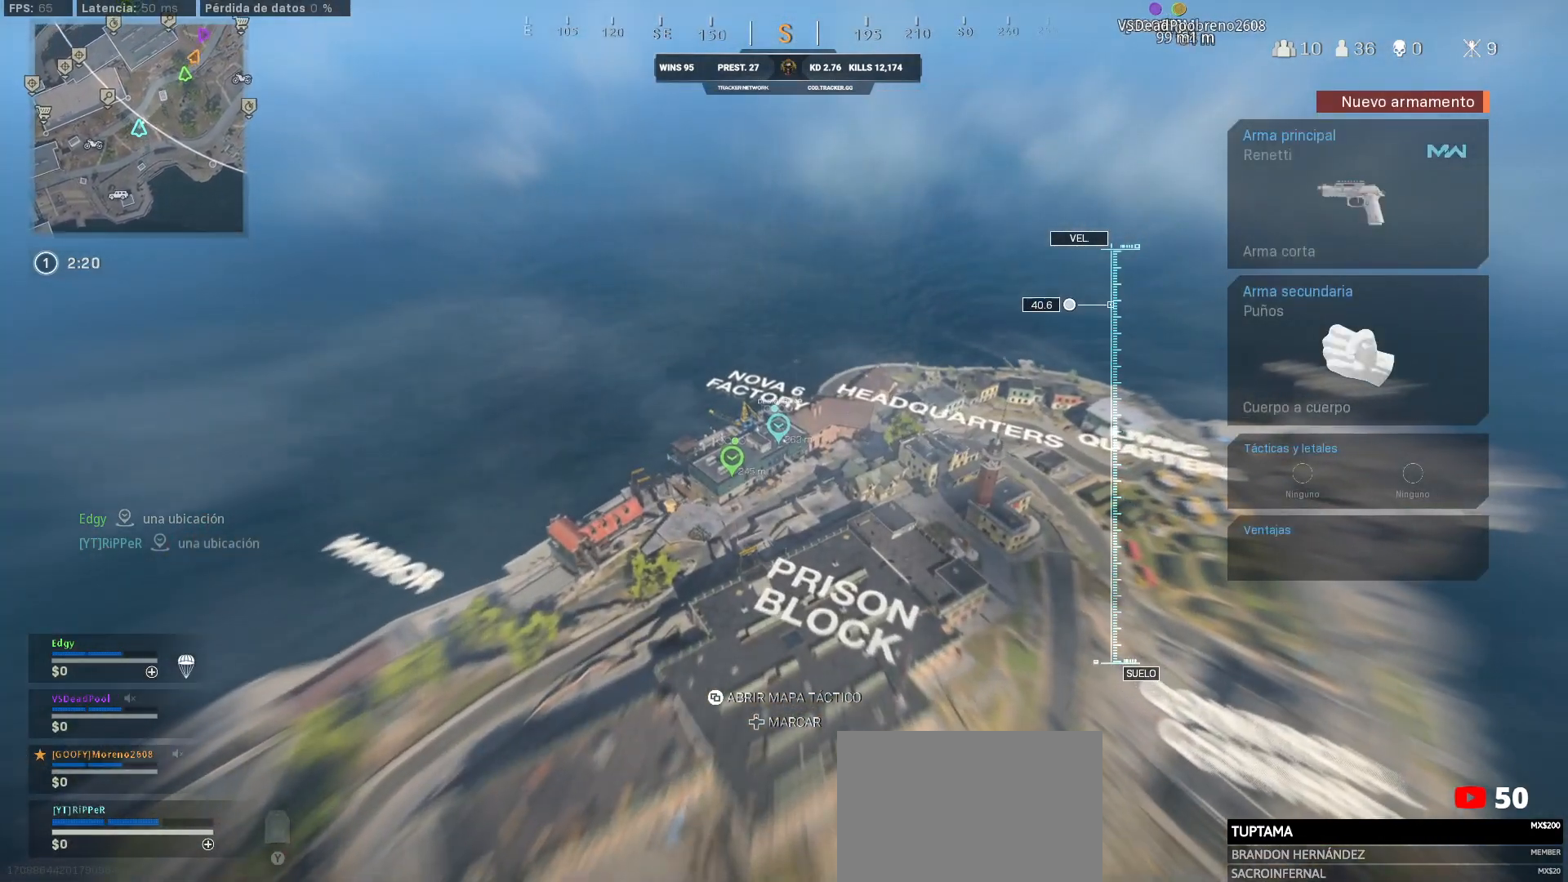
{"buttons": [], "left_stick": "up", "right_stick": "center", "events": []}
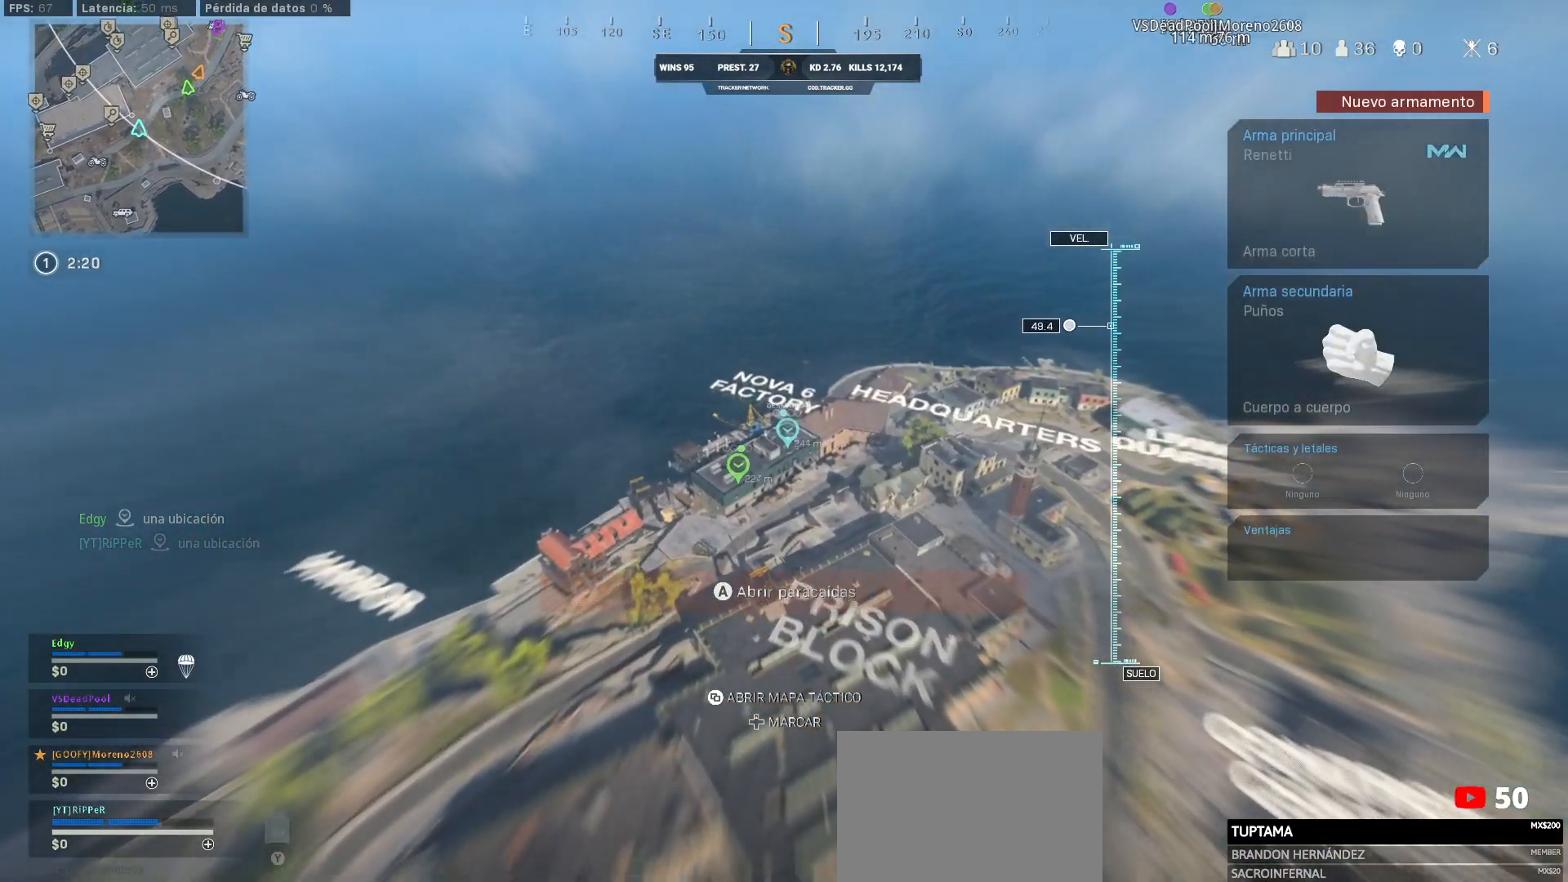
{"buttons": [], "left_stick": "up", "right_stick": "down", "events": [[300, "DPAD_UP", "down"], [317, "DPAD_UP", "up"], [333, "right_stick", "down"]]}
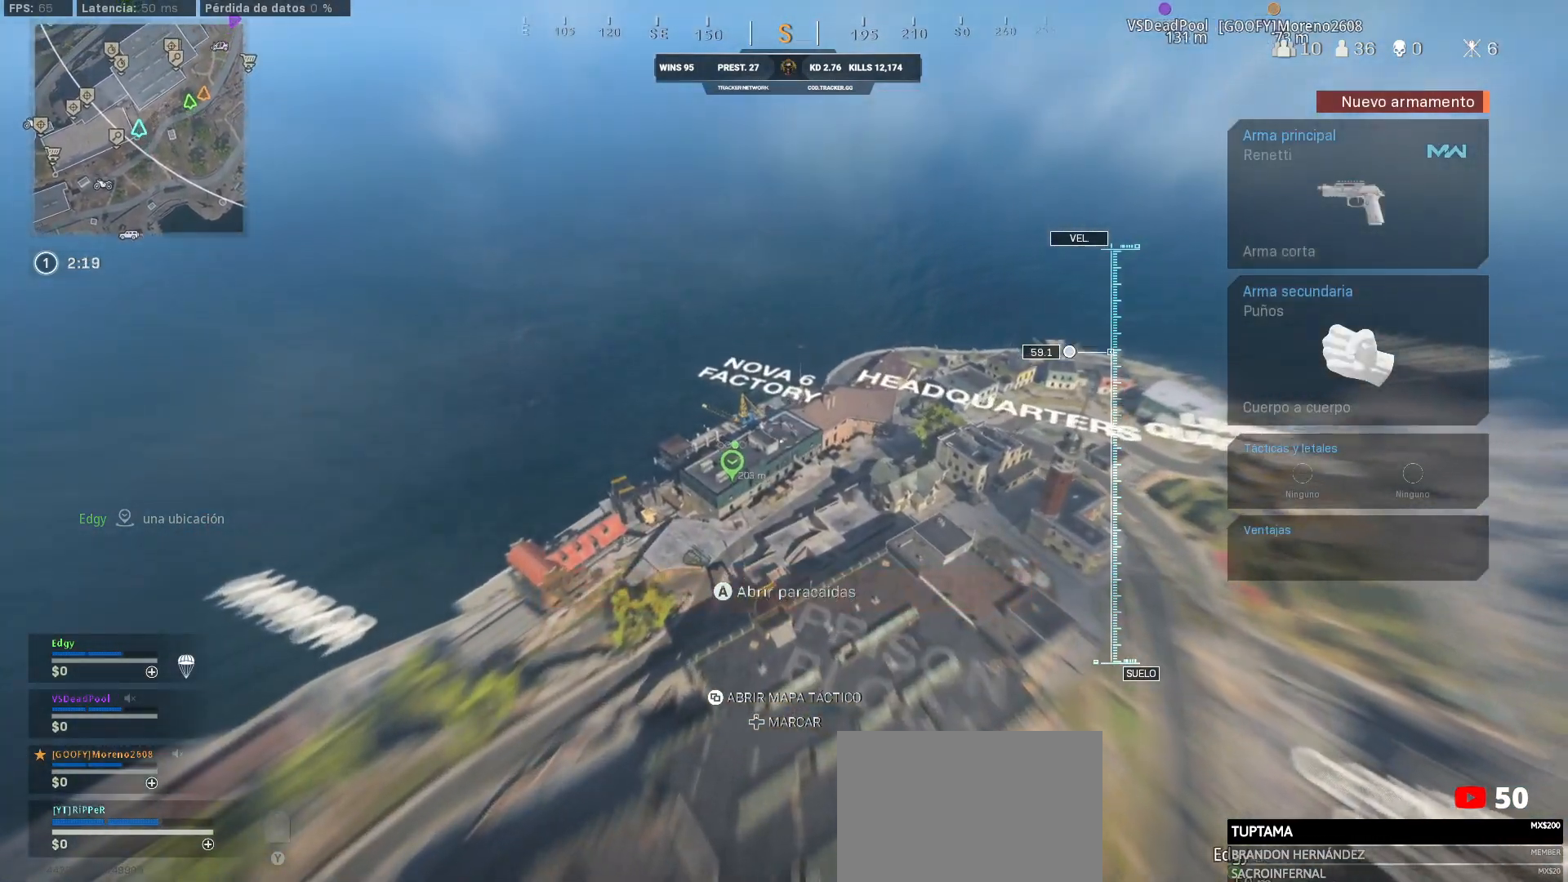
{"buttons": [], "left_stick": "up", "right_stick": "center", "events": [[117, "right_stick", "down-left"], [217, "right_stick", "center"]]}
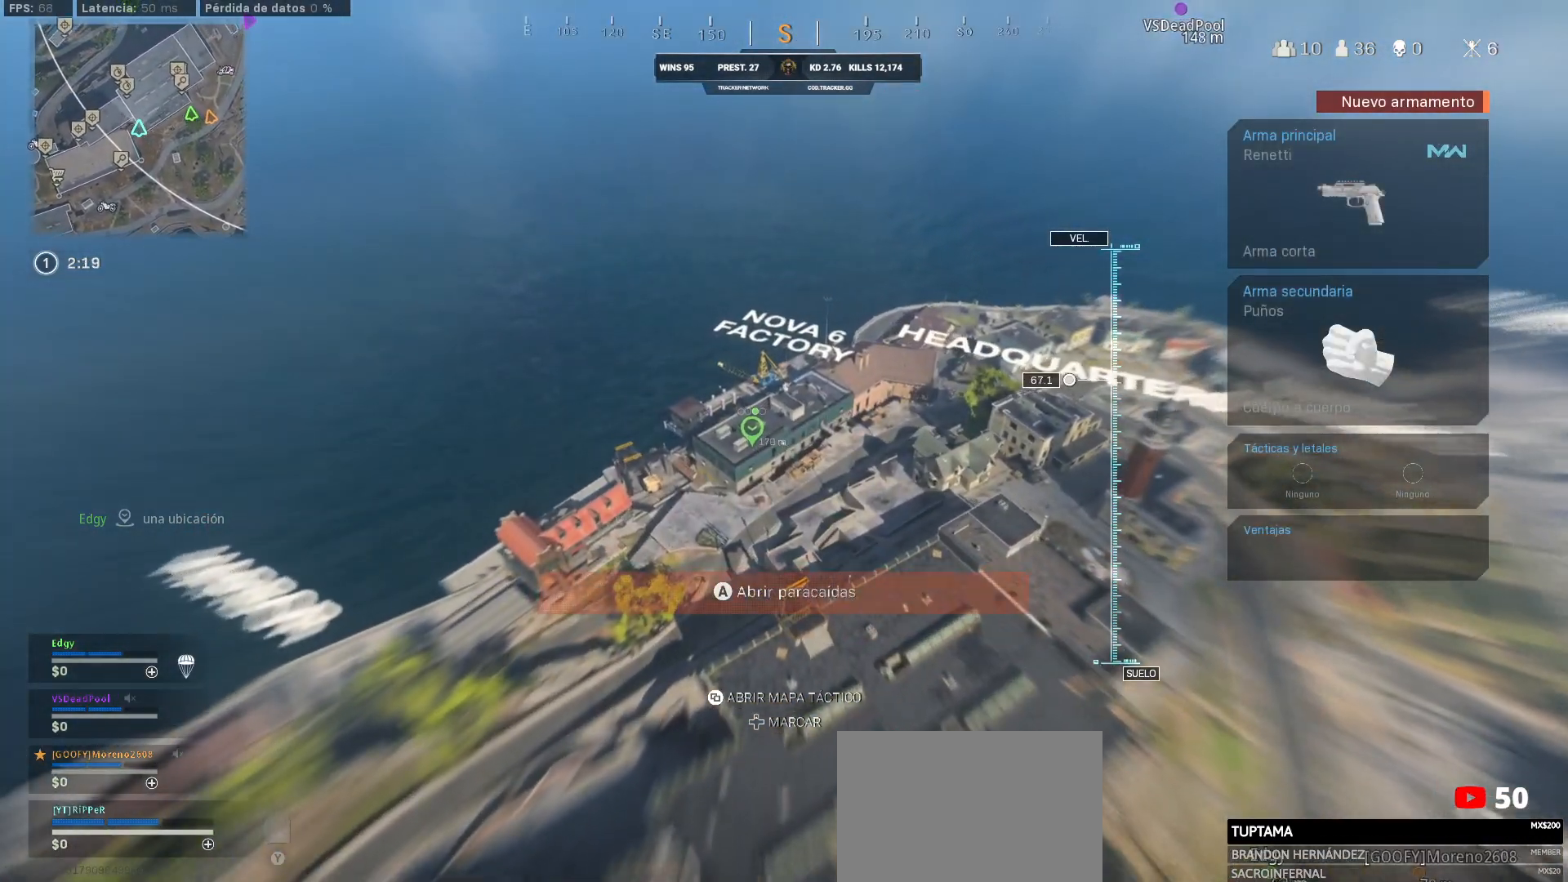
{"buttons": [], "left_stick": "up", "right_stick": "down-right", "events": [[267, "right_stick", "down-right"]]}
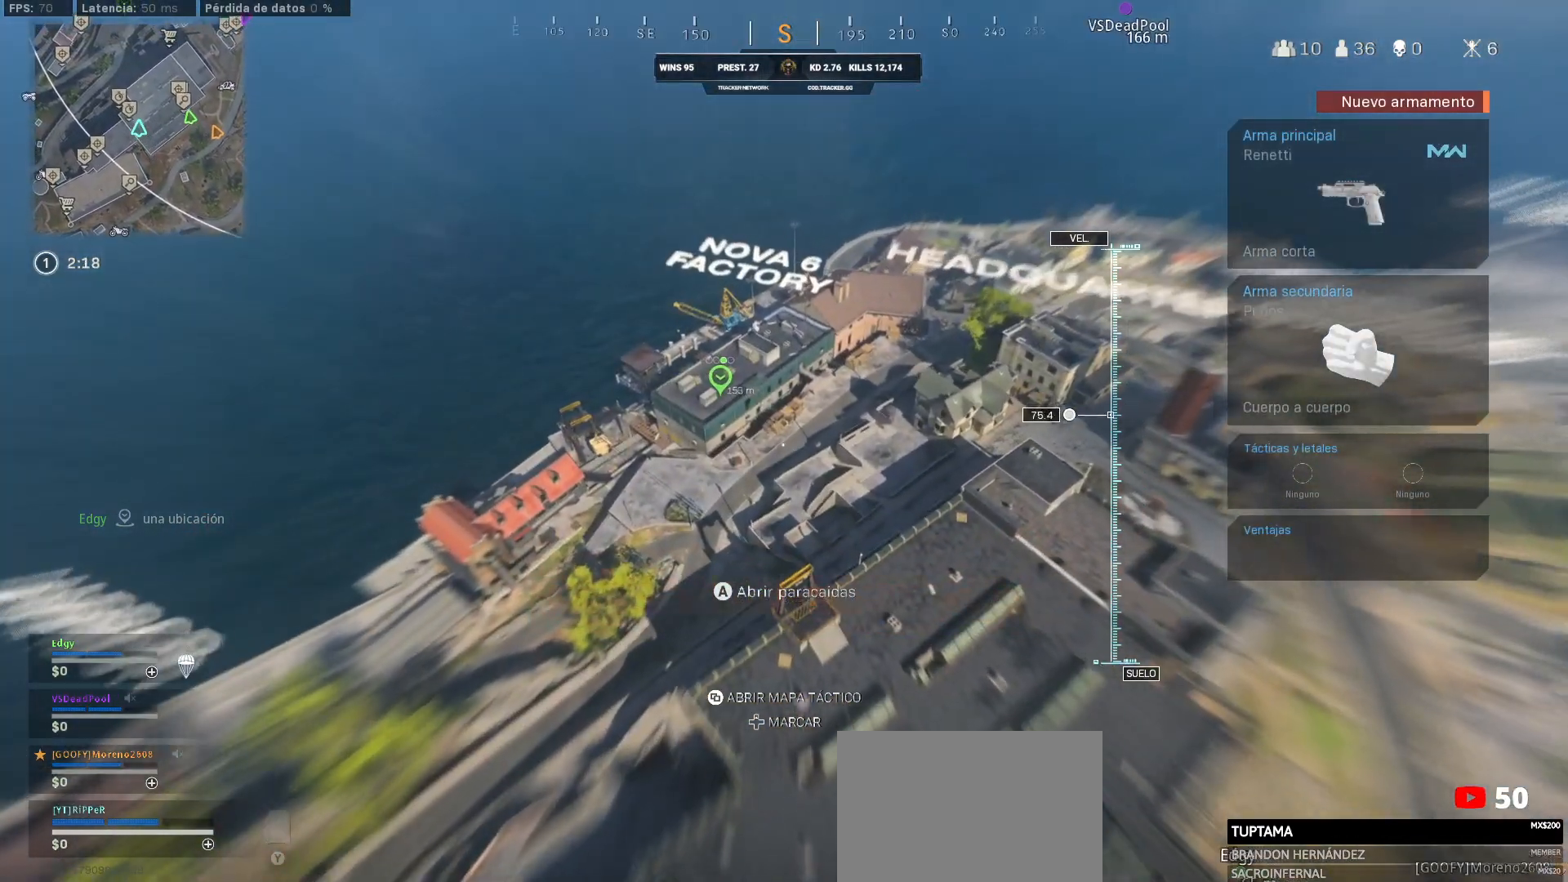
{"buttons": [], "left_stick": "up", "right_stick": "center", "events": [[17, "right_stick", "center"]]}
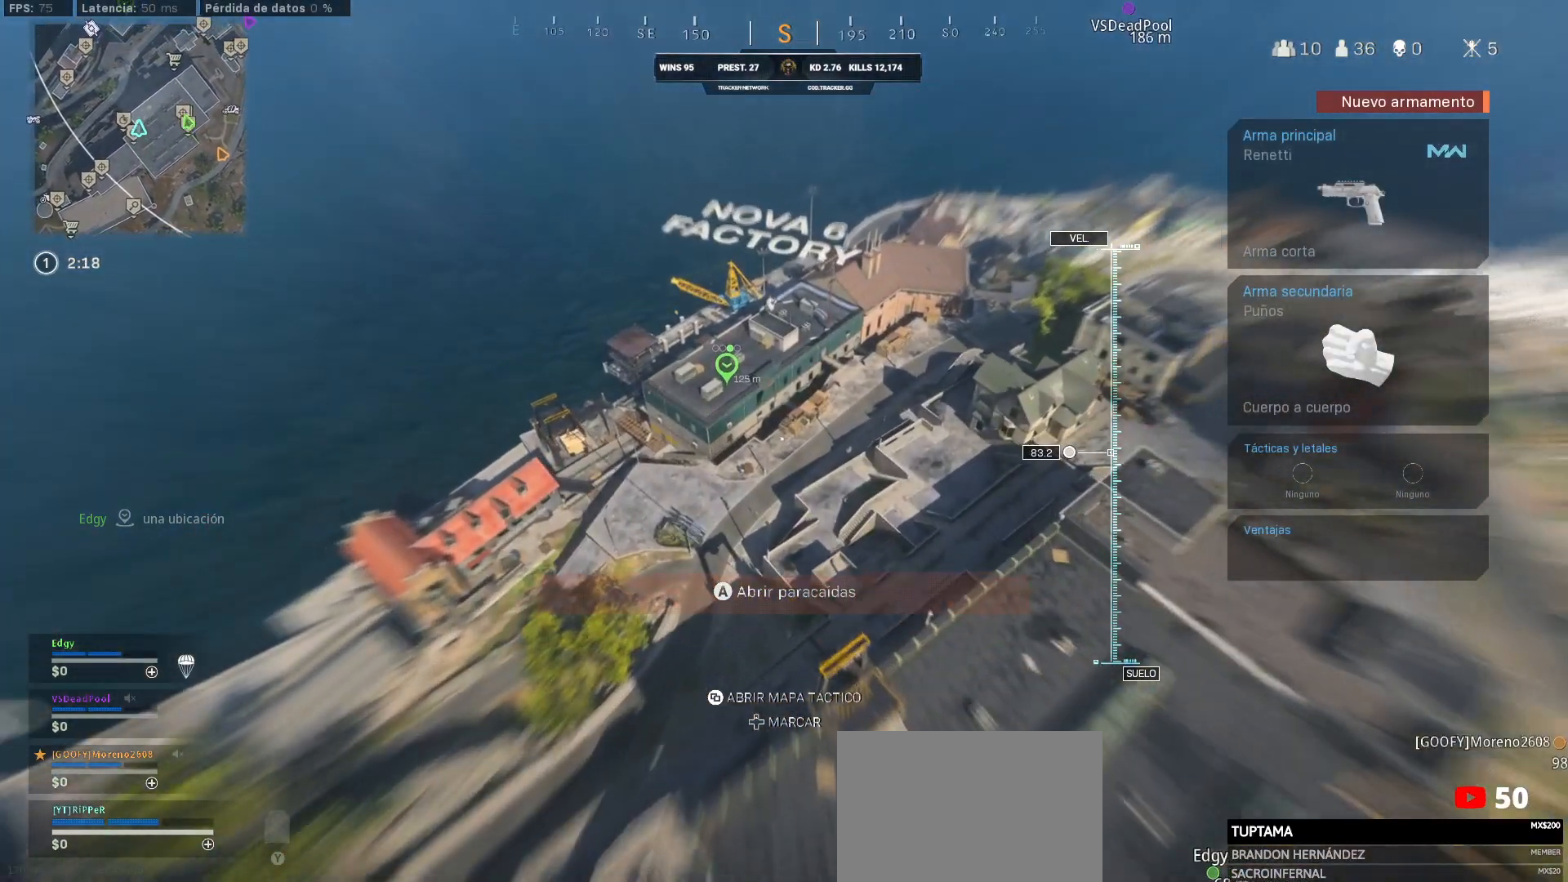
{"buttons": [], "left_stick": "up", "right_stick": "up", "events": [[117, "right_stick", "up"]]}
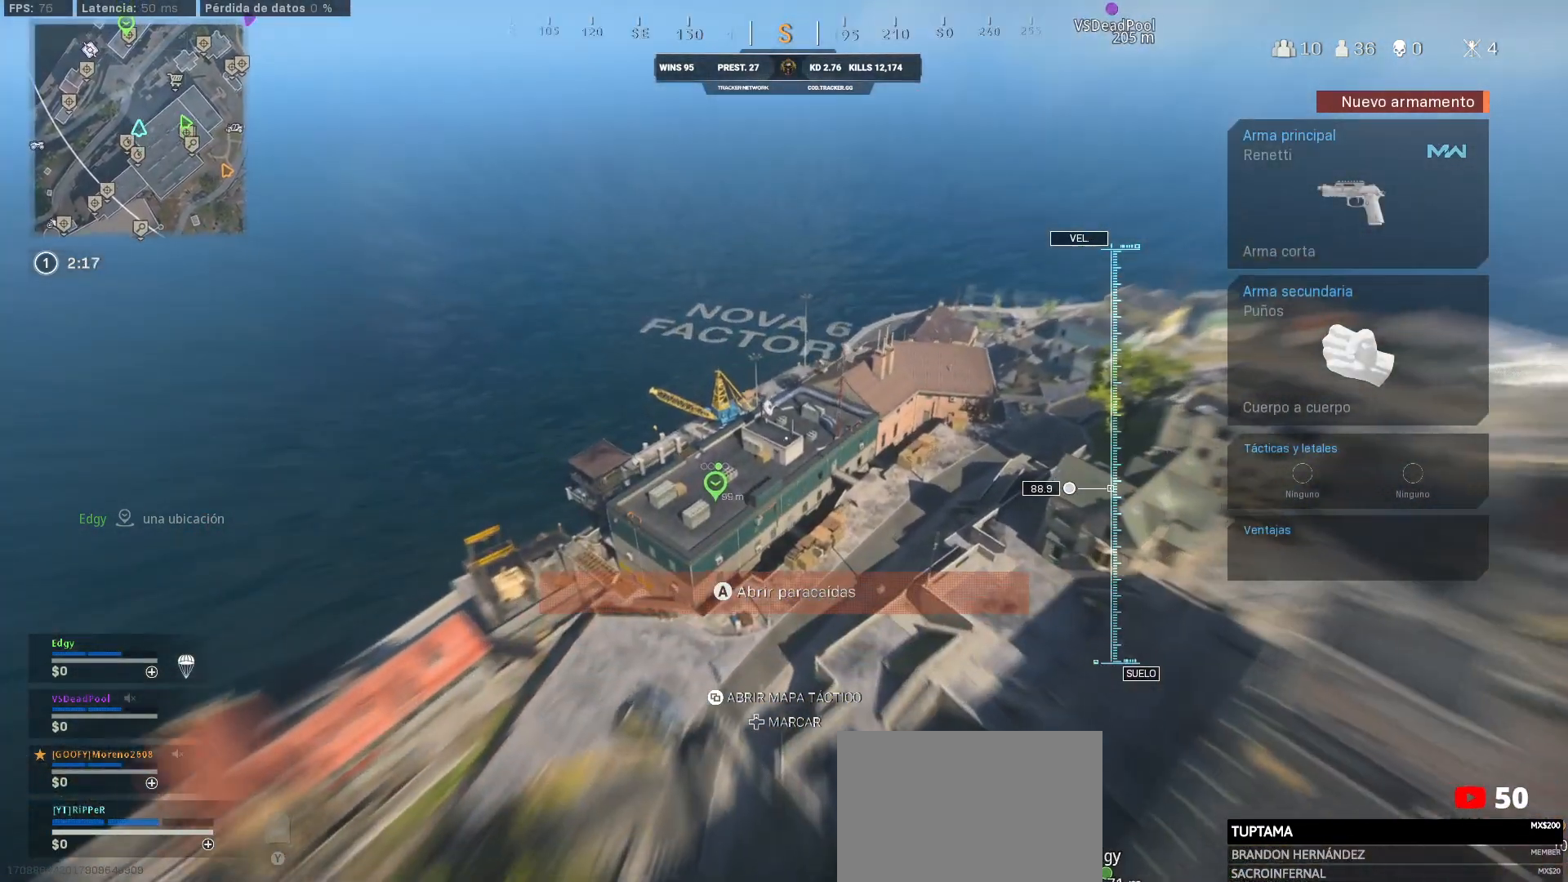
{"buttons": [], "left_stick": "up", "right_stick": "center", "events": [[67, "right_stick", "center"]]}
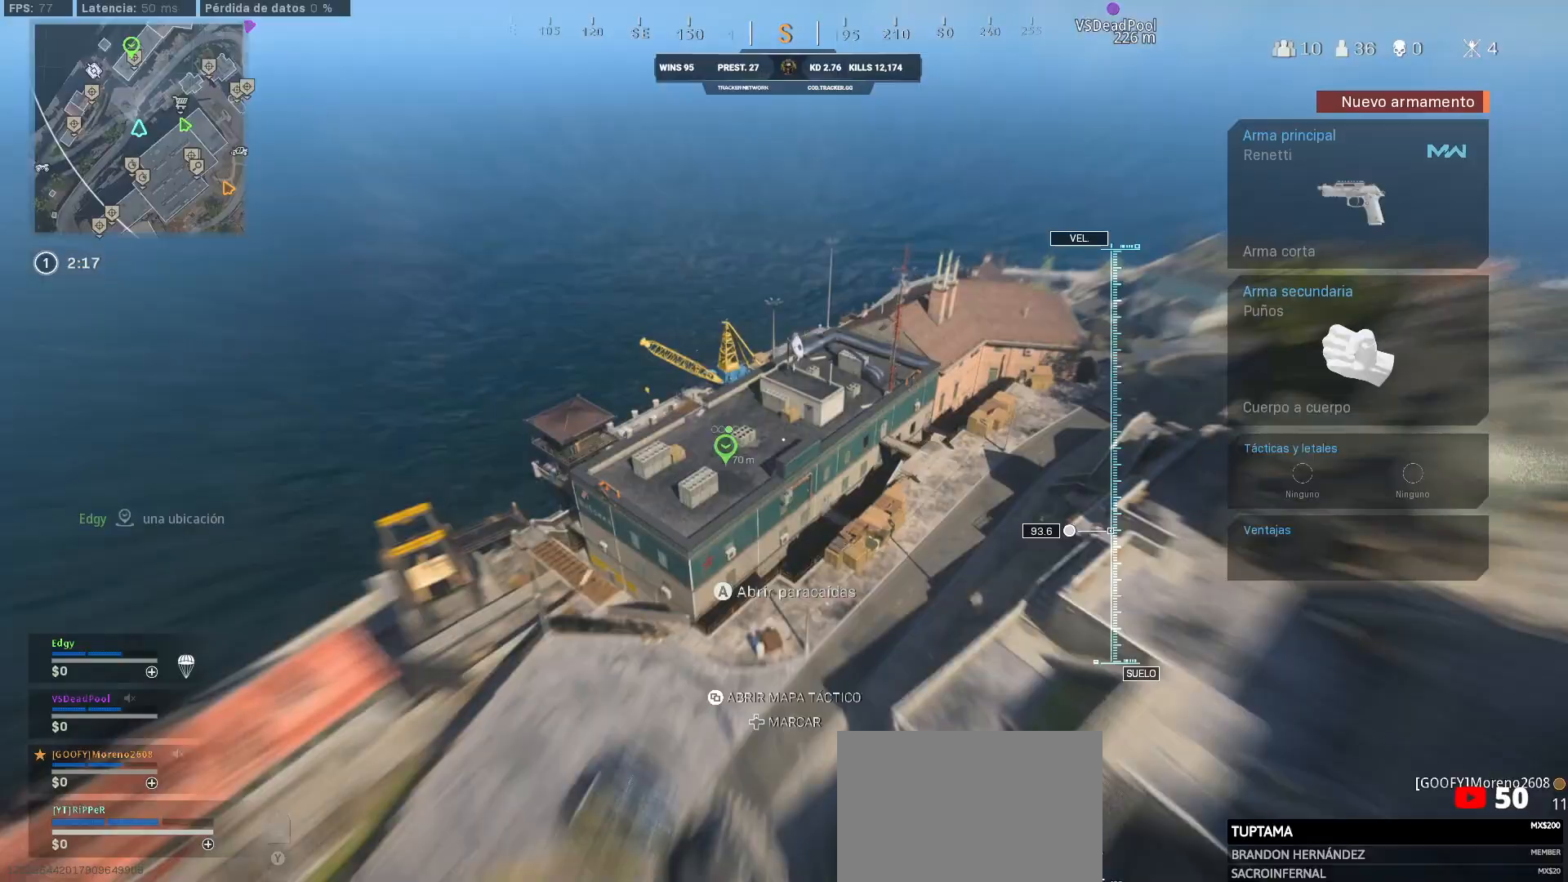
{"buttons": [], "left_stick": "up-left", "right_stick": "center", "events": [[500, "left_stick", "up-left"]]}
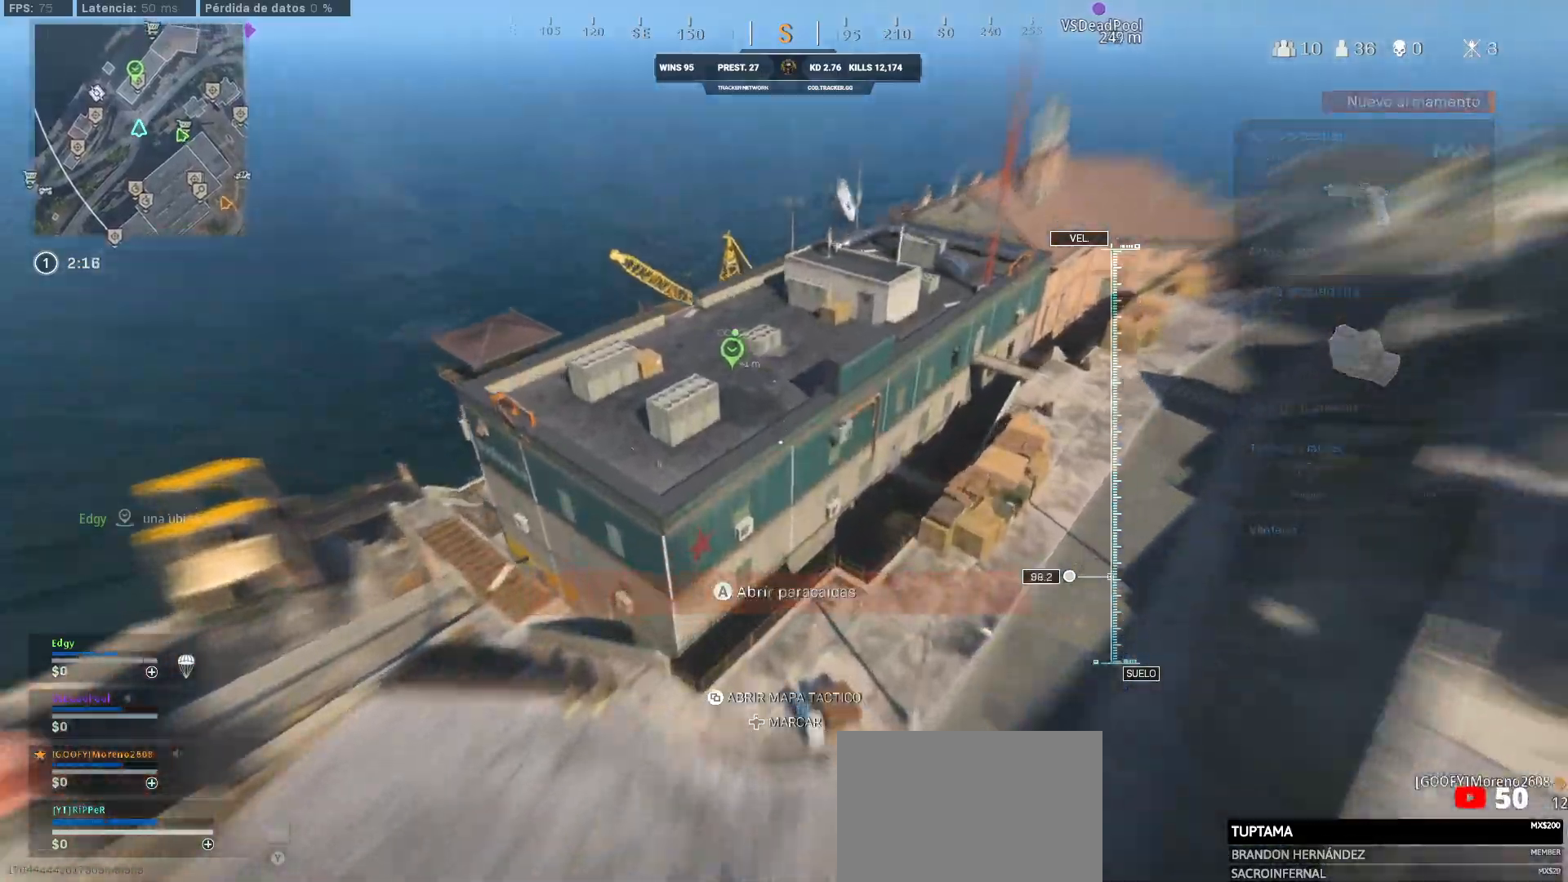
{"buttons": ["CIRCLE"], "left_stick": "up-left", "right_stick": "center", "events": [[33, "right_stick", "left"], [150, "CROSS", "down"], [233, "CROSS", "up"], [450, "CIRCLE", "down"], [483, "right_stick", "center"]]}
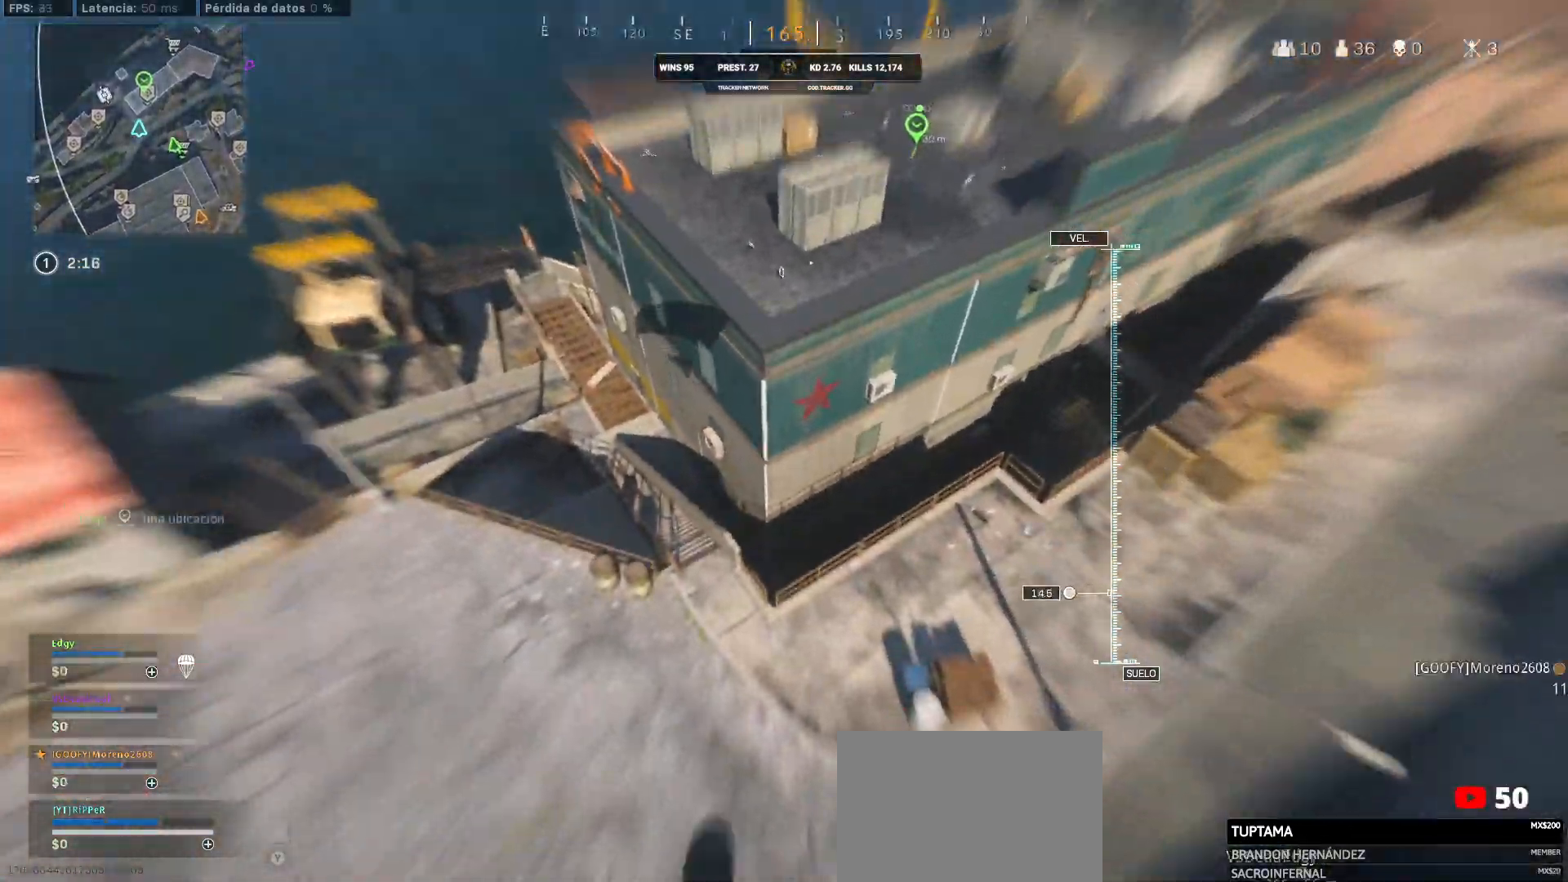
{"buttons": [], "left_stick": "left", "right_stick": "center", "events": [[233, "CIRCLE", "up"], [233, "left_stick", "left"]]}
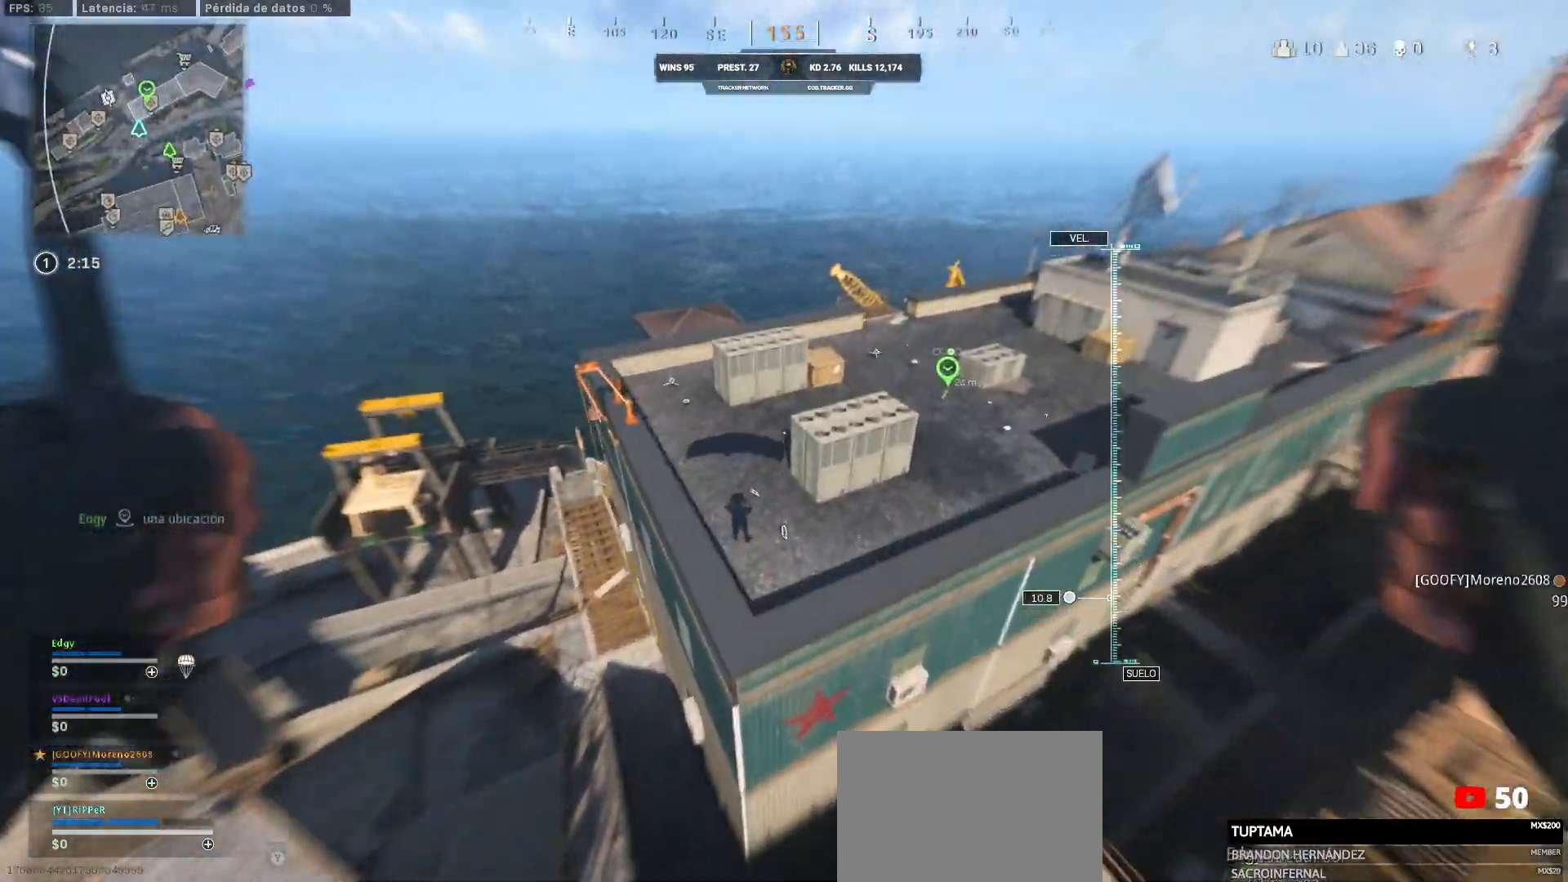
{"buttons": ["CIRCLE"], "left_stick": "down-left", "right_stick": "down-left", "events": [[117, "CIRCLE", "down"], [117, "left_stick", "down-left"], [117, "right_stick", "left"], [217, "CIRCLE", "up"], [250, "CIRCLE", "down"], [467, "right_stick", "down-left"]]}
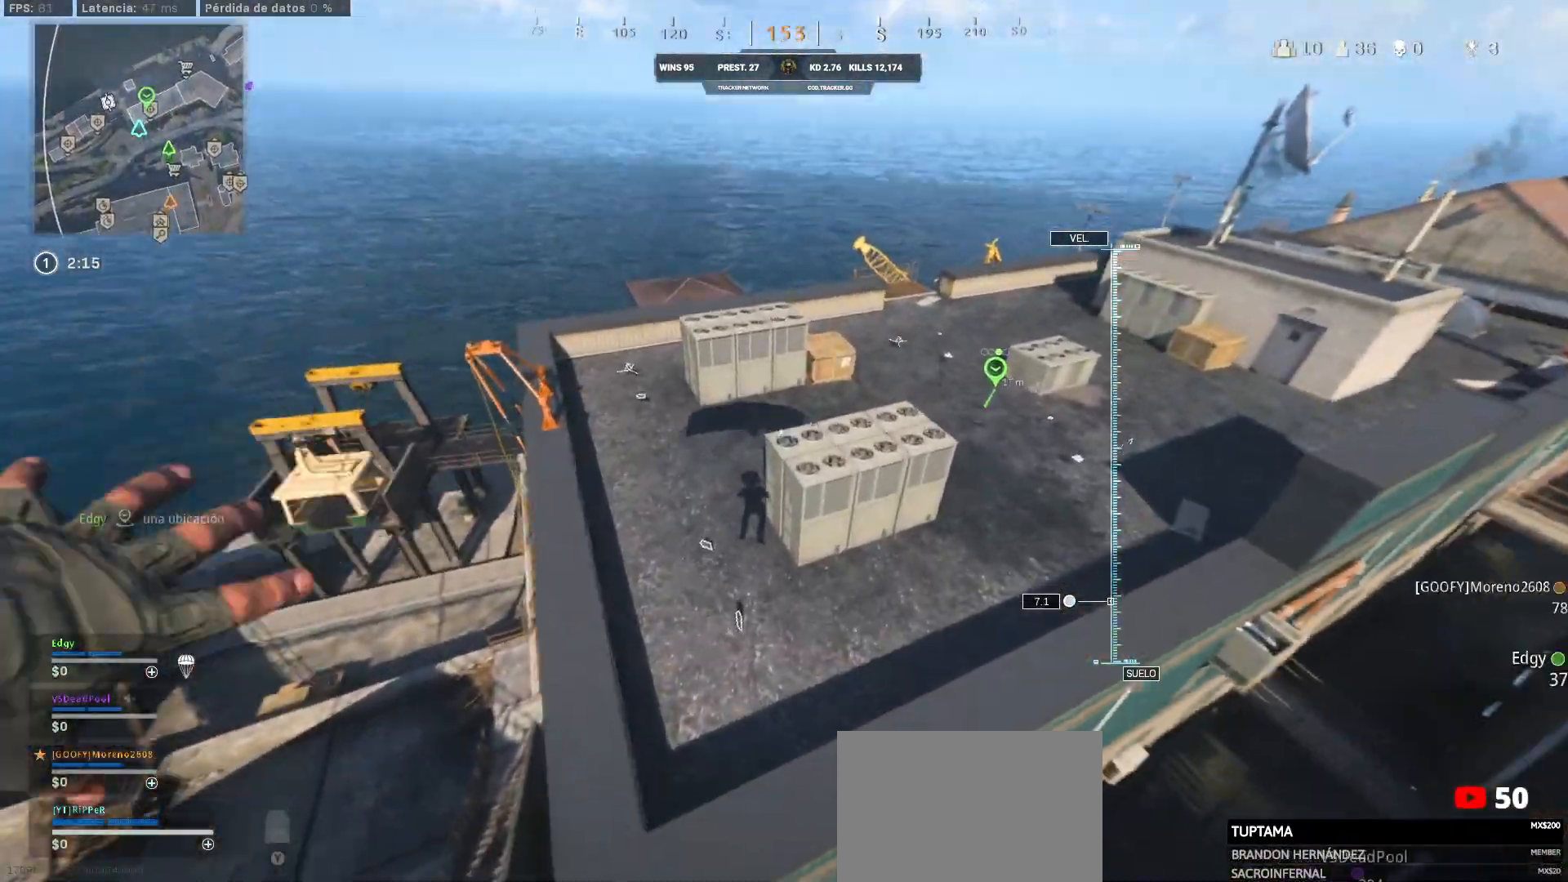
{"buttons": [], "left_stick": "down-left", "right_stick": "down-left", "events": [[350, "CIRCLE", "up"]]}
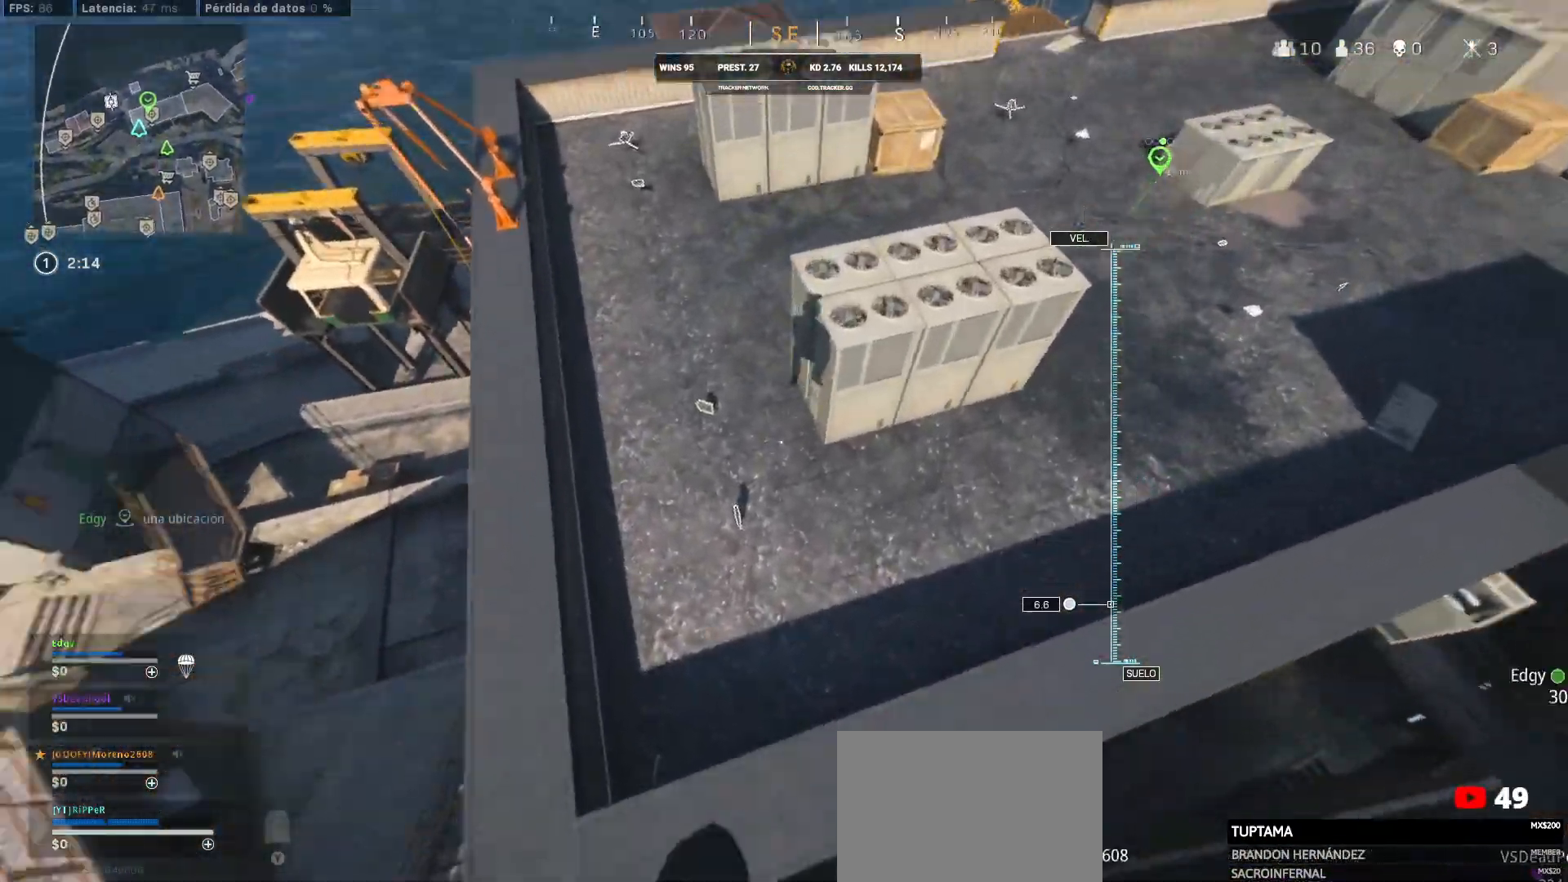
{"buttons": ["SQUARE"], "left_stick": "up", "right_stick": "up", "events": [[167, "SQUARE", "down"], [300, "left_stick", "up-left"], [483, "SQUARE", "up"], [483, "left_stick", "up"], [500, "SQUARE", "down"], [500, "right_stick", "up"]]}
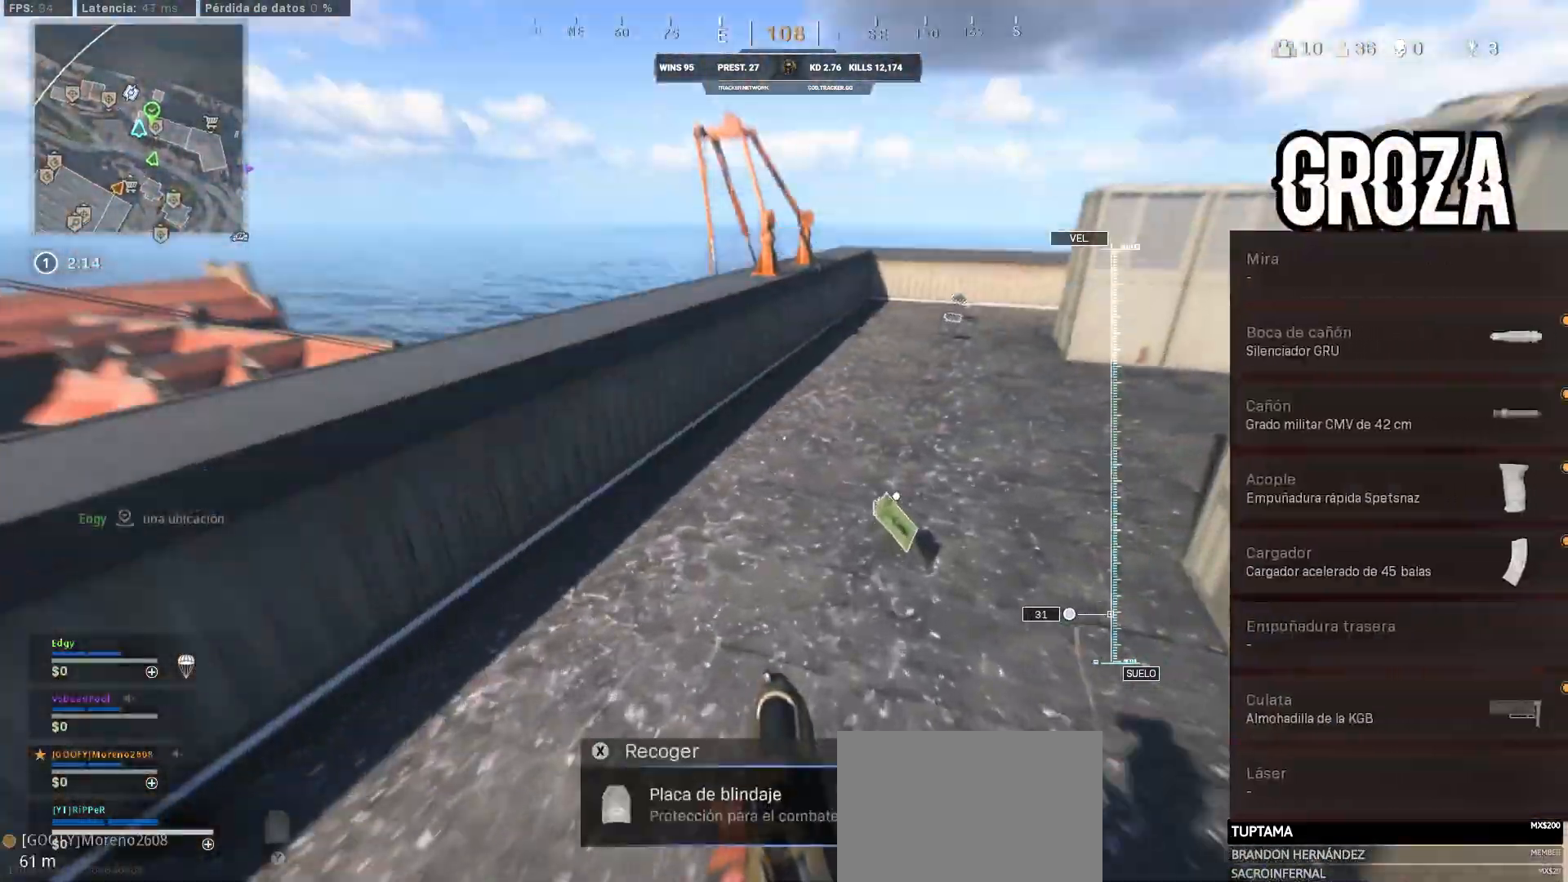
{"buttons": ["SQUARE", "L3"], "left_stick": "up-left", "right_stick": "right", "events": [[17, "L3", "down"], [183, "left_stick", "up-left"], [183, "right_stick", "up-right"], [350, "SQUARE", "up"], [350, "right_stick", "right"], [367, "SQUARE", "down"]]}
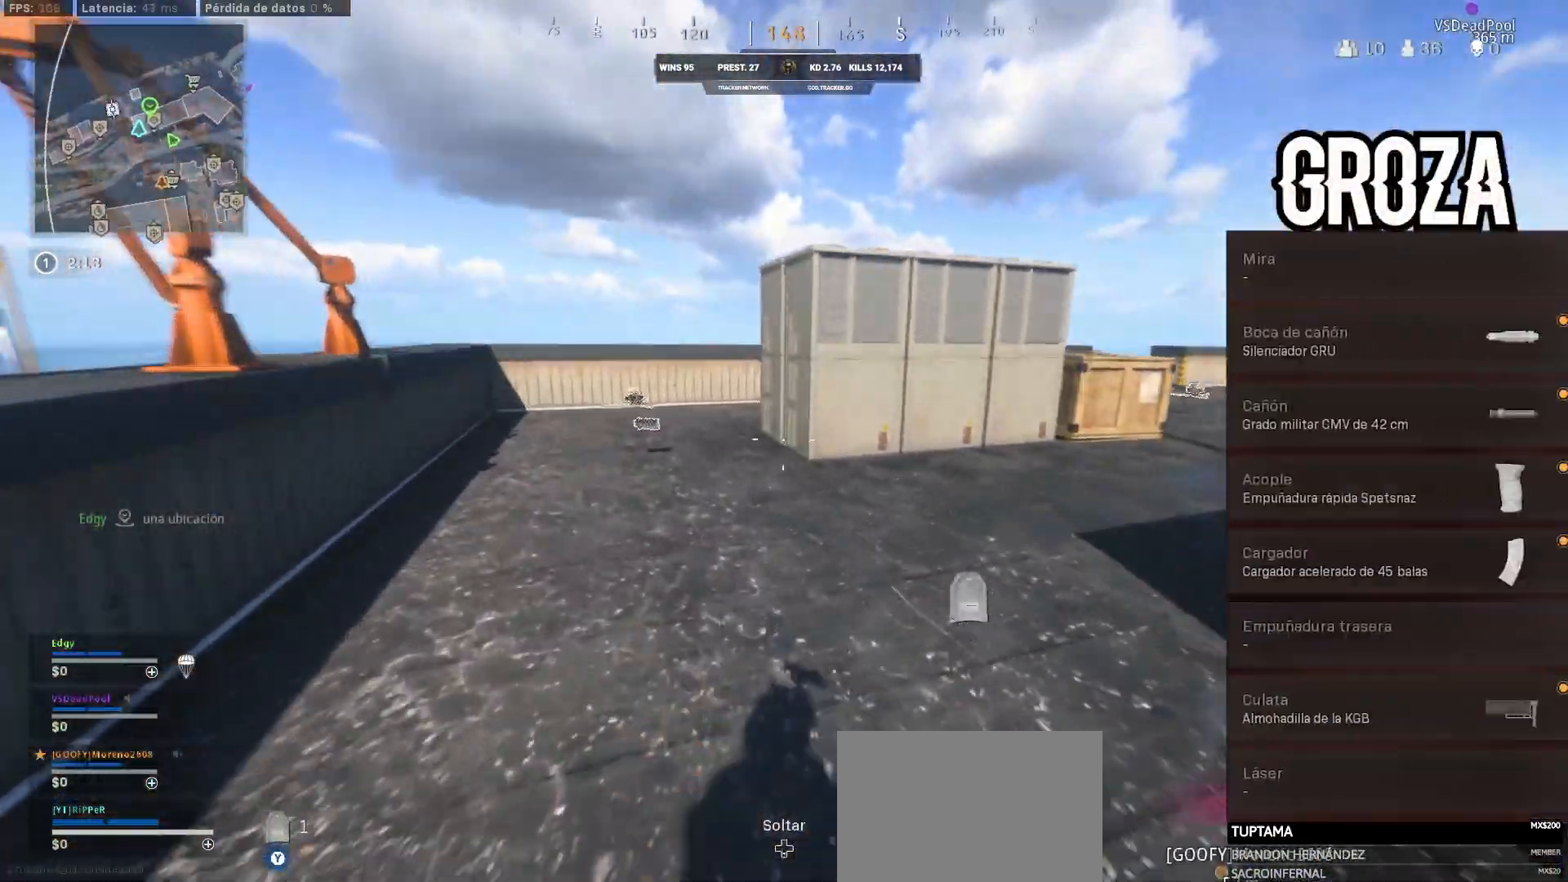
{"buttons": ["SQUARE", "L3"], "left_stick": "up-left", "right_stick": "right", "events": []}
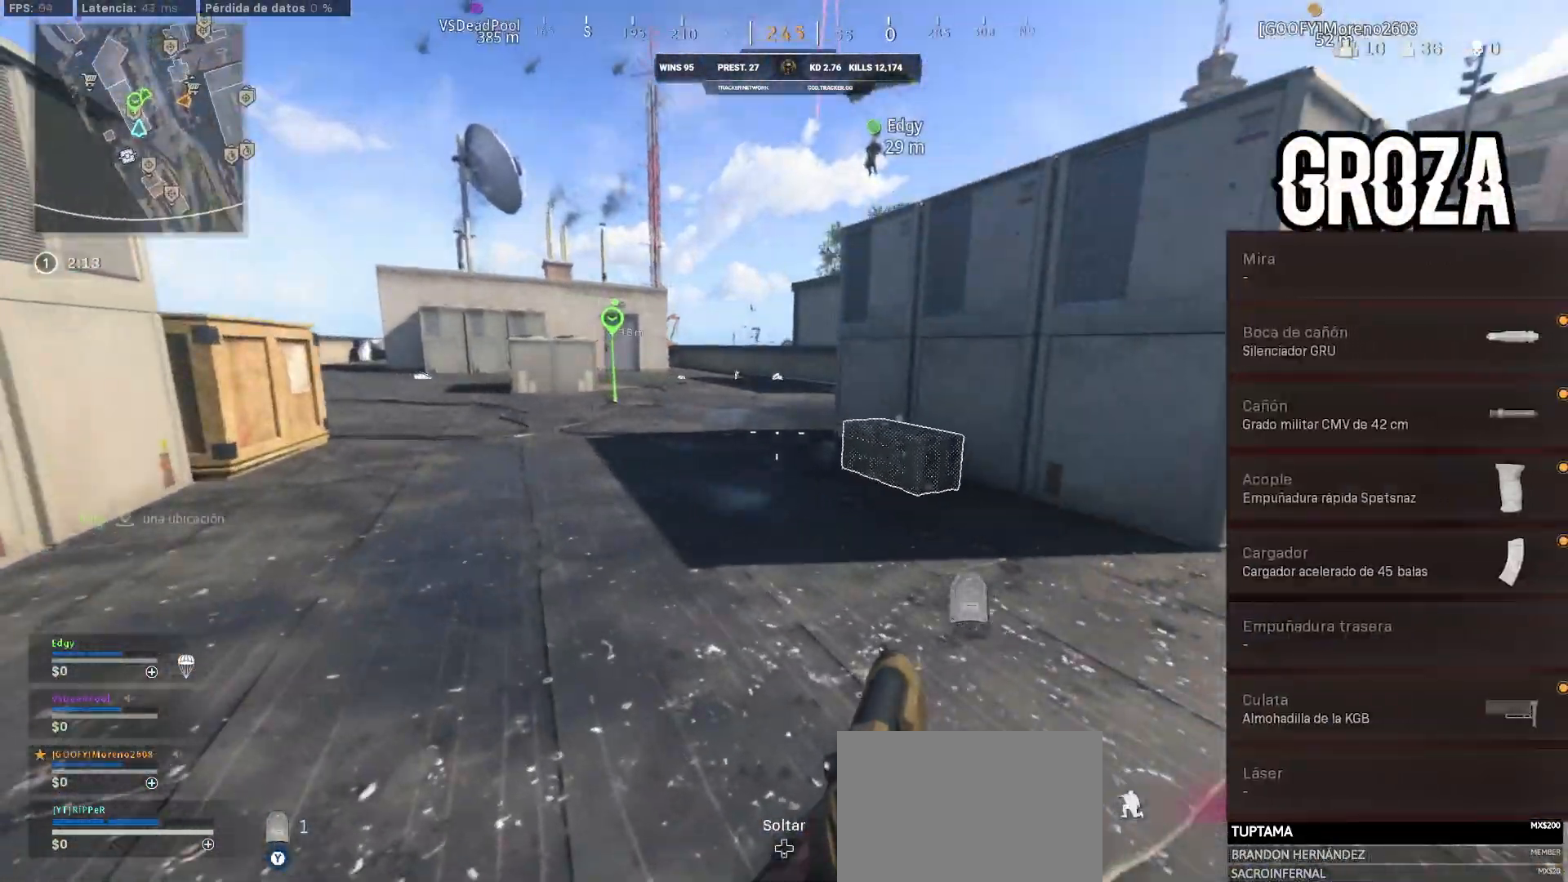
{"buttons": ["SQUARE"], "left_stick": "right", "right_stick": "up", "events": [[250, "SQUARE", "up"], [283, "L3", "up"], [283, "SQUARE", "down"], [283, "left_stick", "up"], [283, "right_stick", "center"], [333, "L3", "down"], [333, "SQUARE", "up"], [433, "L3", "up"], [433, "SQUARE", "down"], [433, "left_stick", "right"], [433, "right_stick", "up"]]}
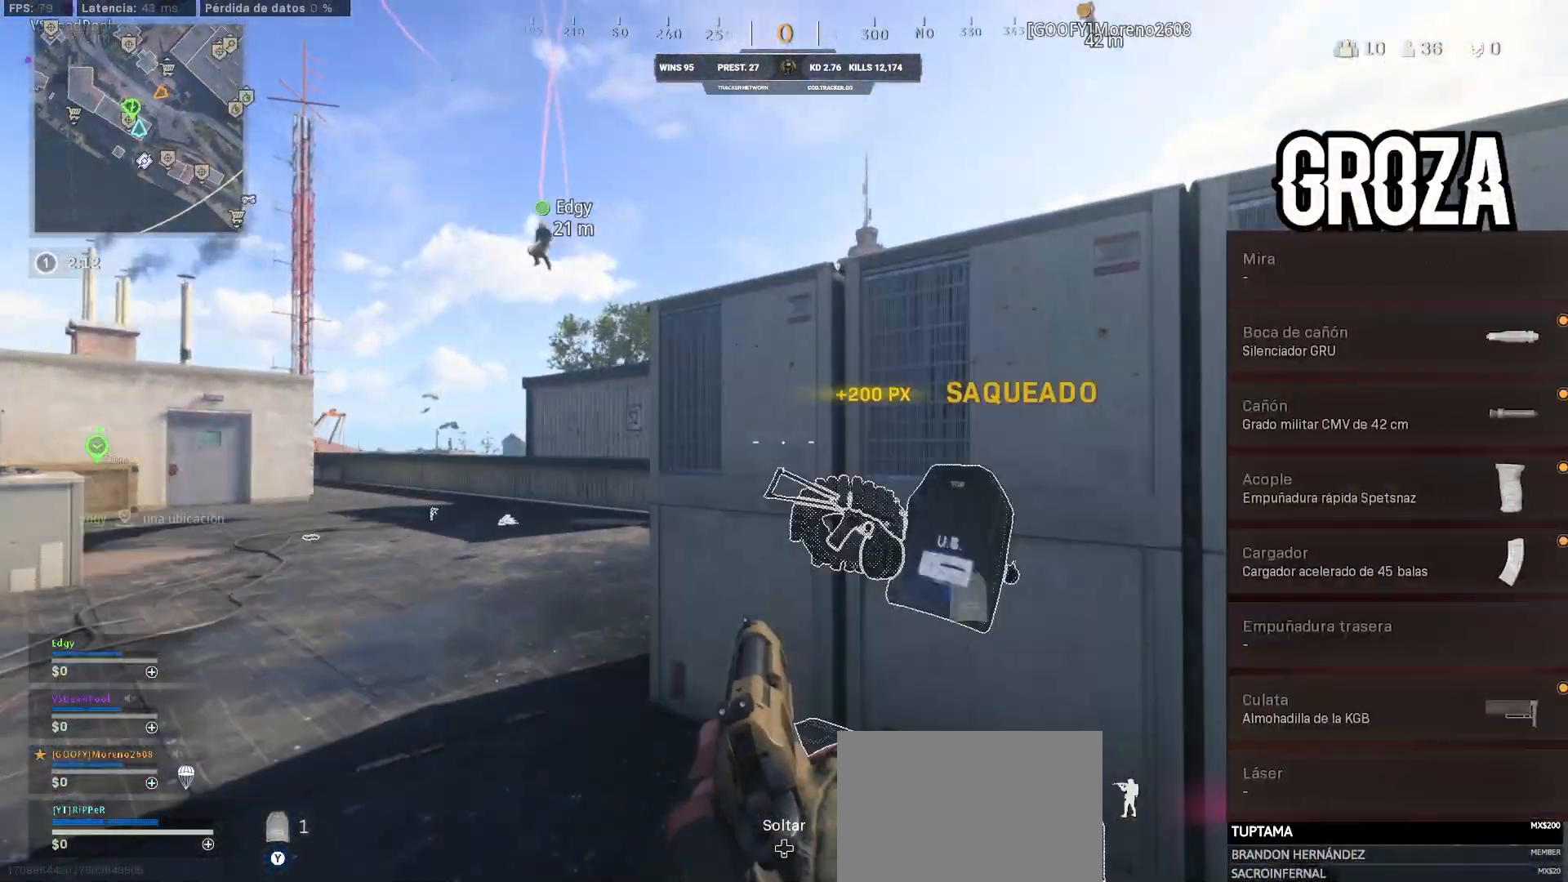
{"buttons": ["SQUARE"], "left_stick": "down", "right_stick": "center", "events": [[117, "SQUARE", "up"], [133, "left_stick", "down"], [133, "right_stick", "down-left"], [417, "SQUARE", "down"], [417, "right_stick", "center"]]}